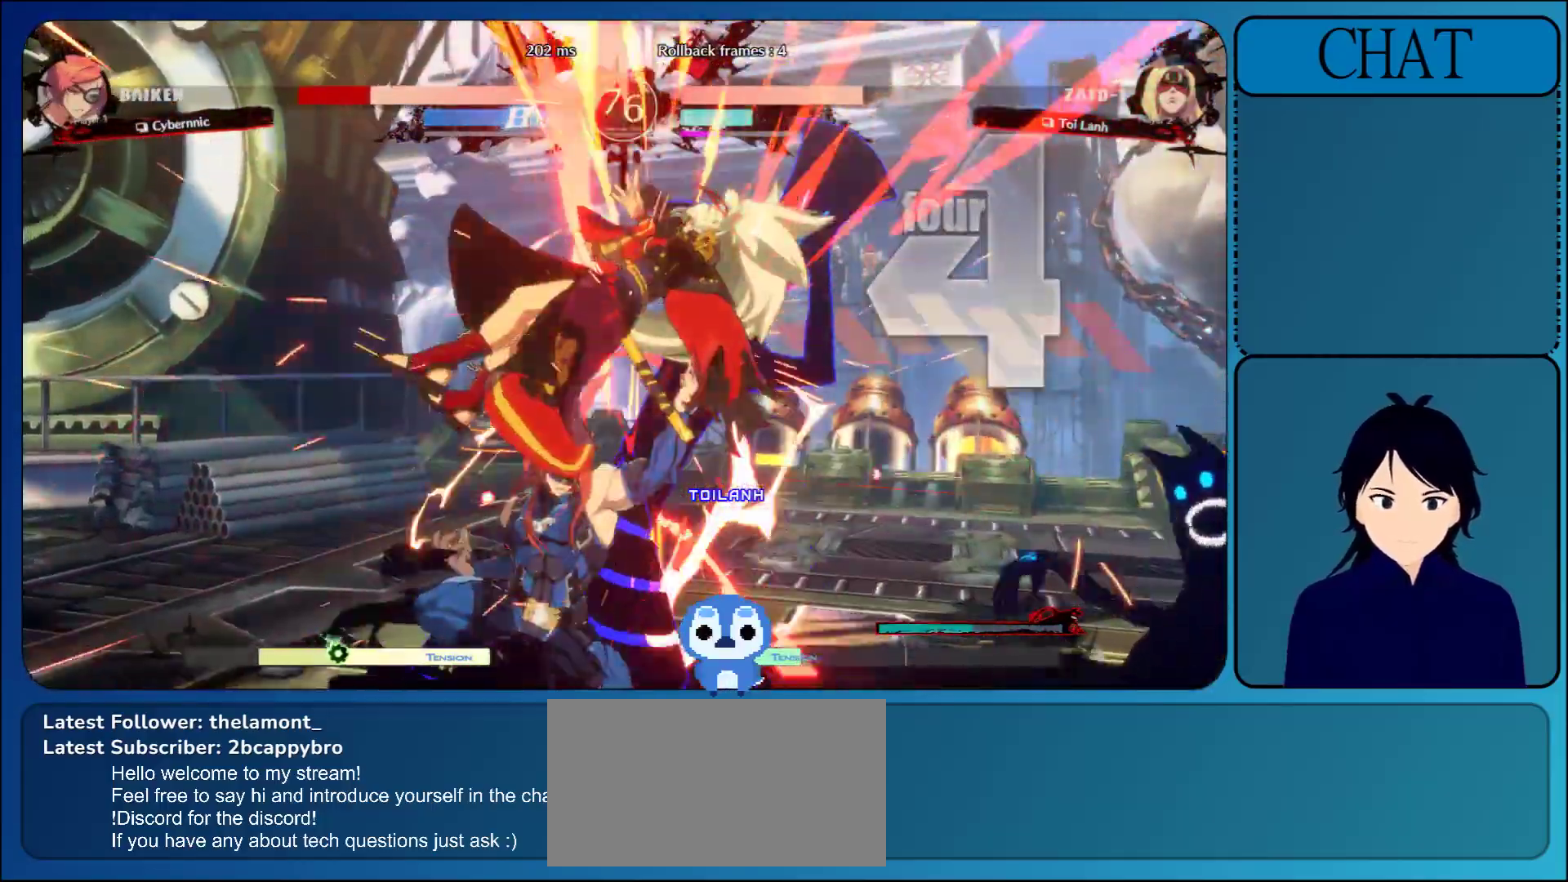
Gameplay with a controller (arcade stick); each line is a JSON object with the inputs held at the frame after it. "events" lists button and stick changes between this image and that frame as [ms after this image, input, new state], when the widget could be followed in between. Not read: L3 R3 START.
{"buttons": [], "left_stick": "right", "events": [[67, "CIRCLE", "up"], [150, "left_stick", "right"], [183, "CIRCLE", "down"], [317, "CIRCLE", "up"]]}
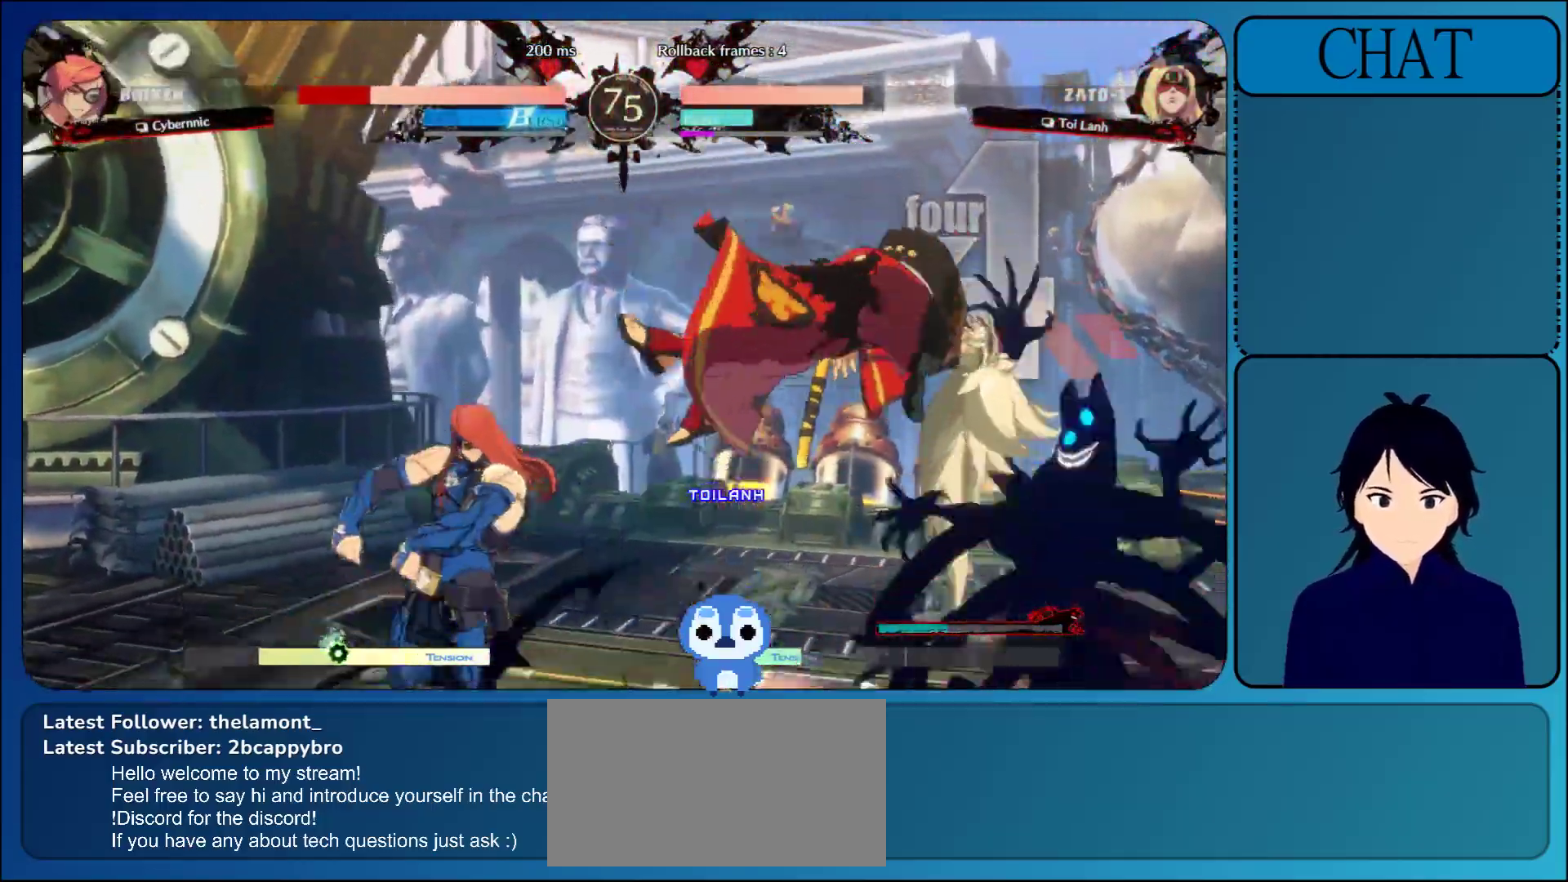
{"buttons": [], "left_stick": "right", "events": []}
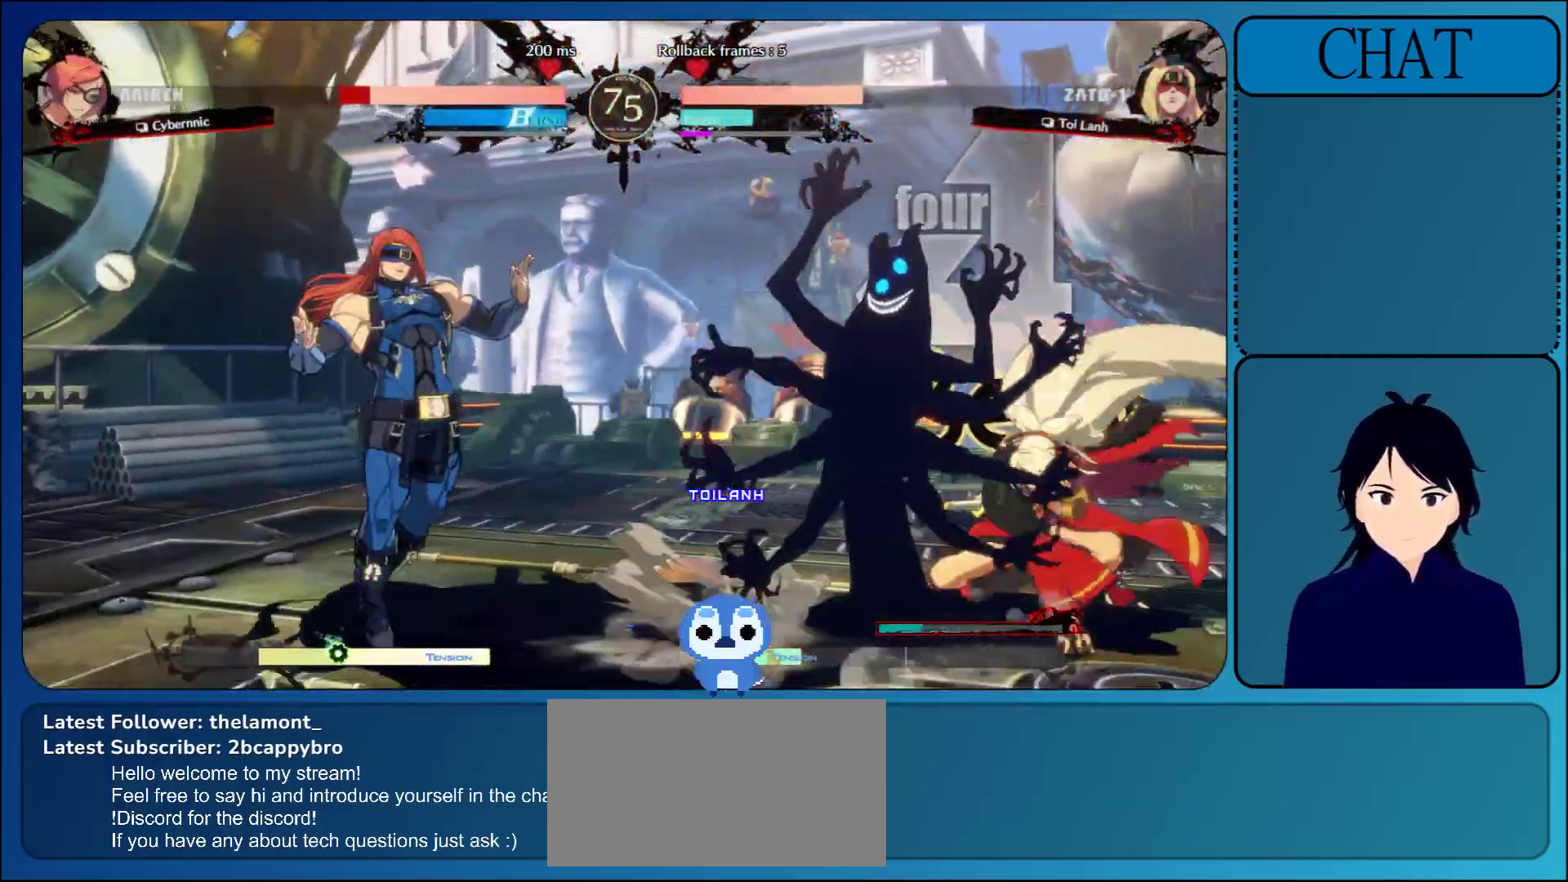
{"buttons": [], "left_stick": "right", "events": [[100, "CIRCLE", "down"], [250, "CIRCLE", "up"], [433, "CIRCLE", "down"], [483, "CIRCLE", "up"]]}
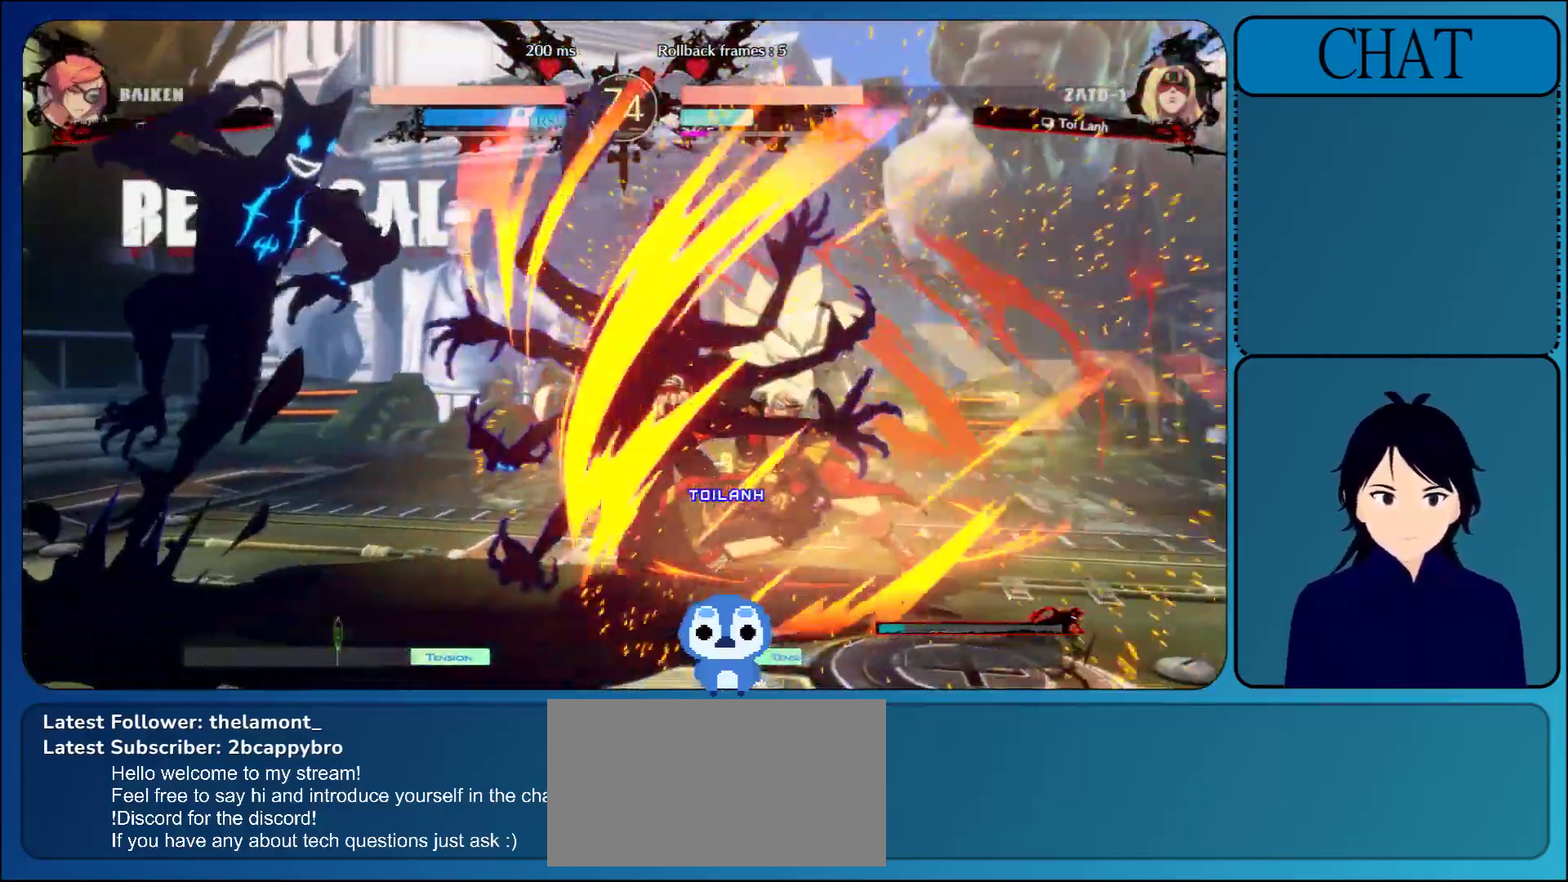
{"buttons": [], "left_stick": "down-right", "events": [[183, "left_stick", "down-right"]]}
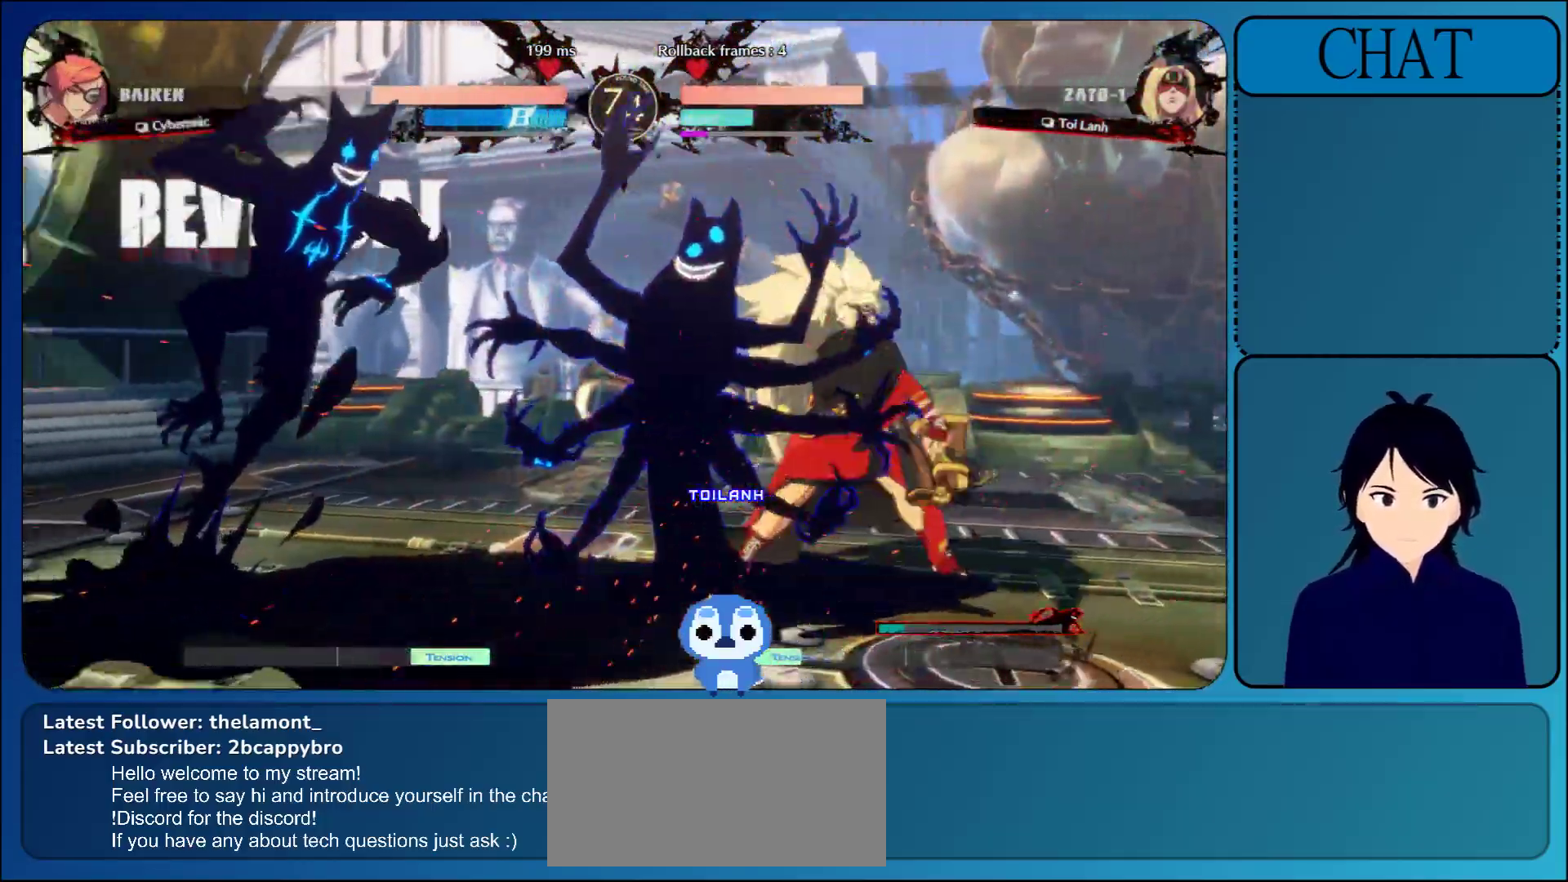
{"buttons": [], "left_stick": "left", "events": [[200, "left_stick", "left"]]}
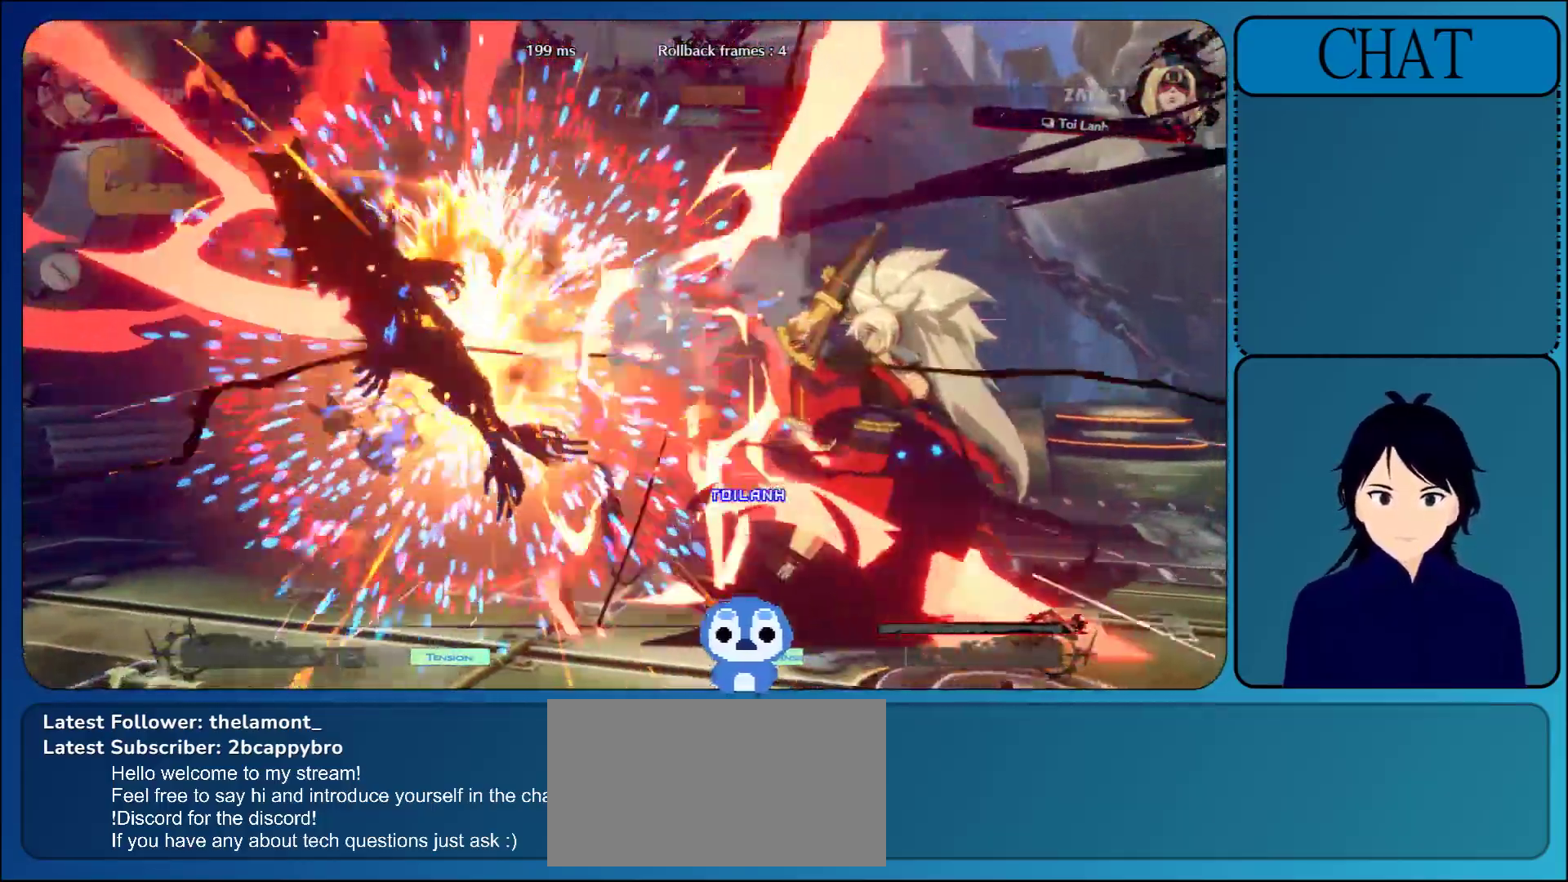
{"buttons": [], "left_stick": "left", "events": []}
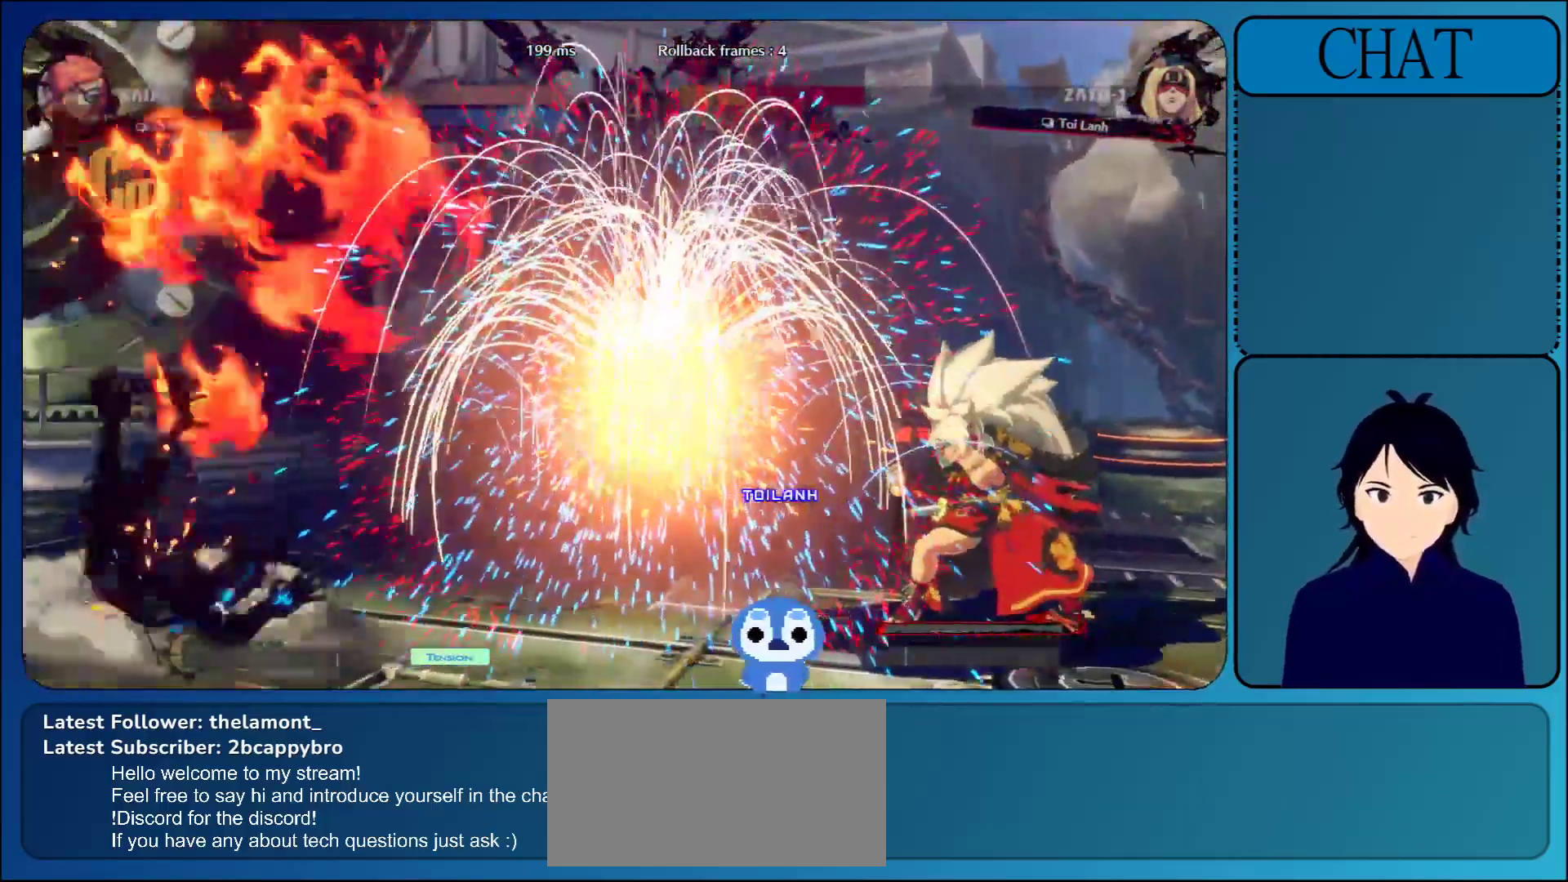
{"buttons": [], "left_stick": "right", "events": [[33, "left_stick", "center"], [67, "L1", "down"], [83, "left_stick", "right"], [217, "L1", "up"], [333, "L1", "down"], [467, "L1", "up"]]}
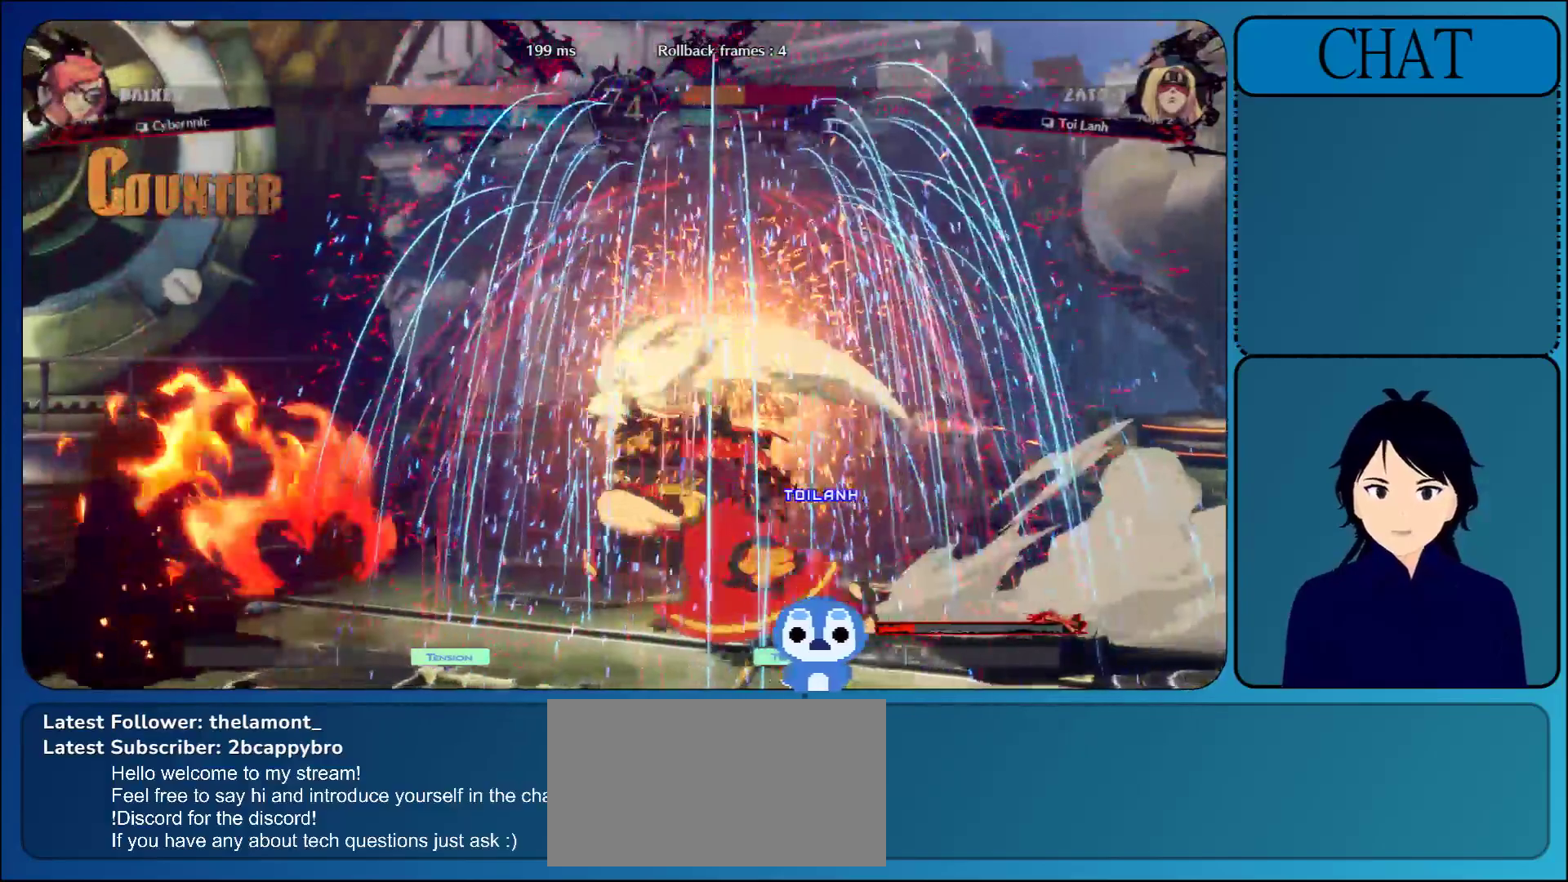
{"buttons": ["R1"], "left_stick": "left", "events": [[133, "left_stick", "left"], [400, "R1", "down"]]}
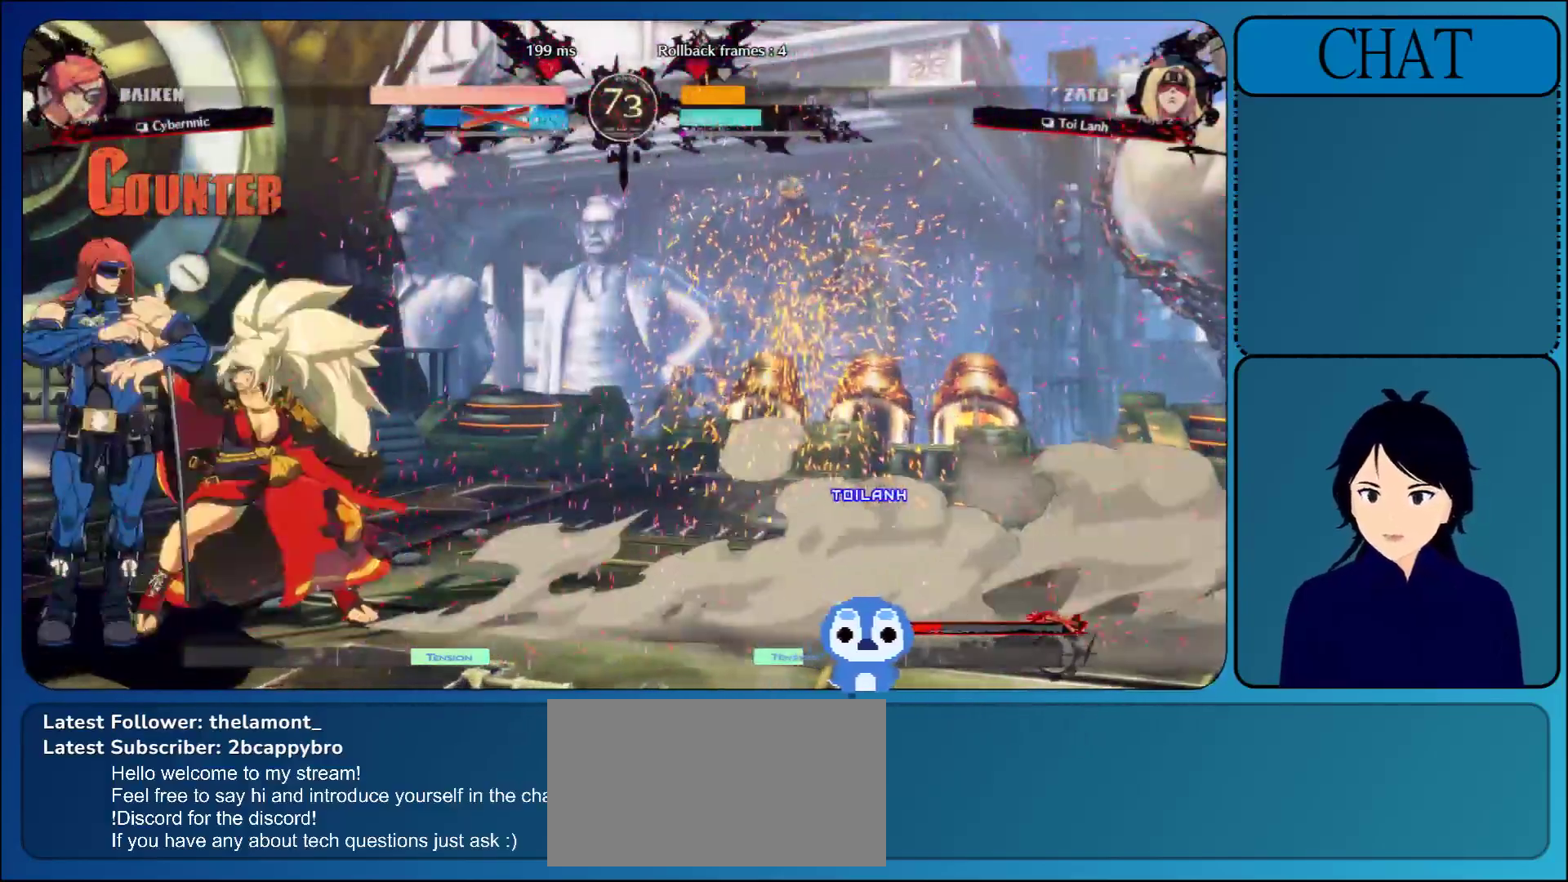
{"buttons": [], "left_stick": "up", "events": [[17, "R1", "up"], [83, "R1", "down"], [183, "R1", "up"], [467, "left_stick", "up"]]}
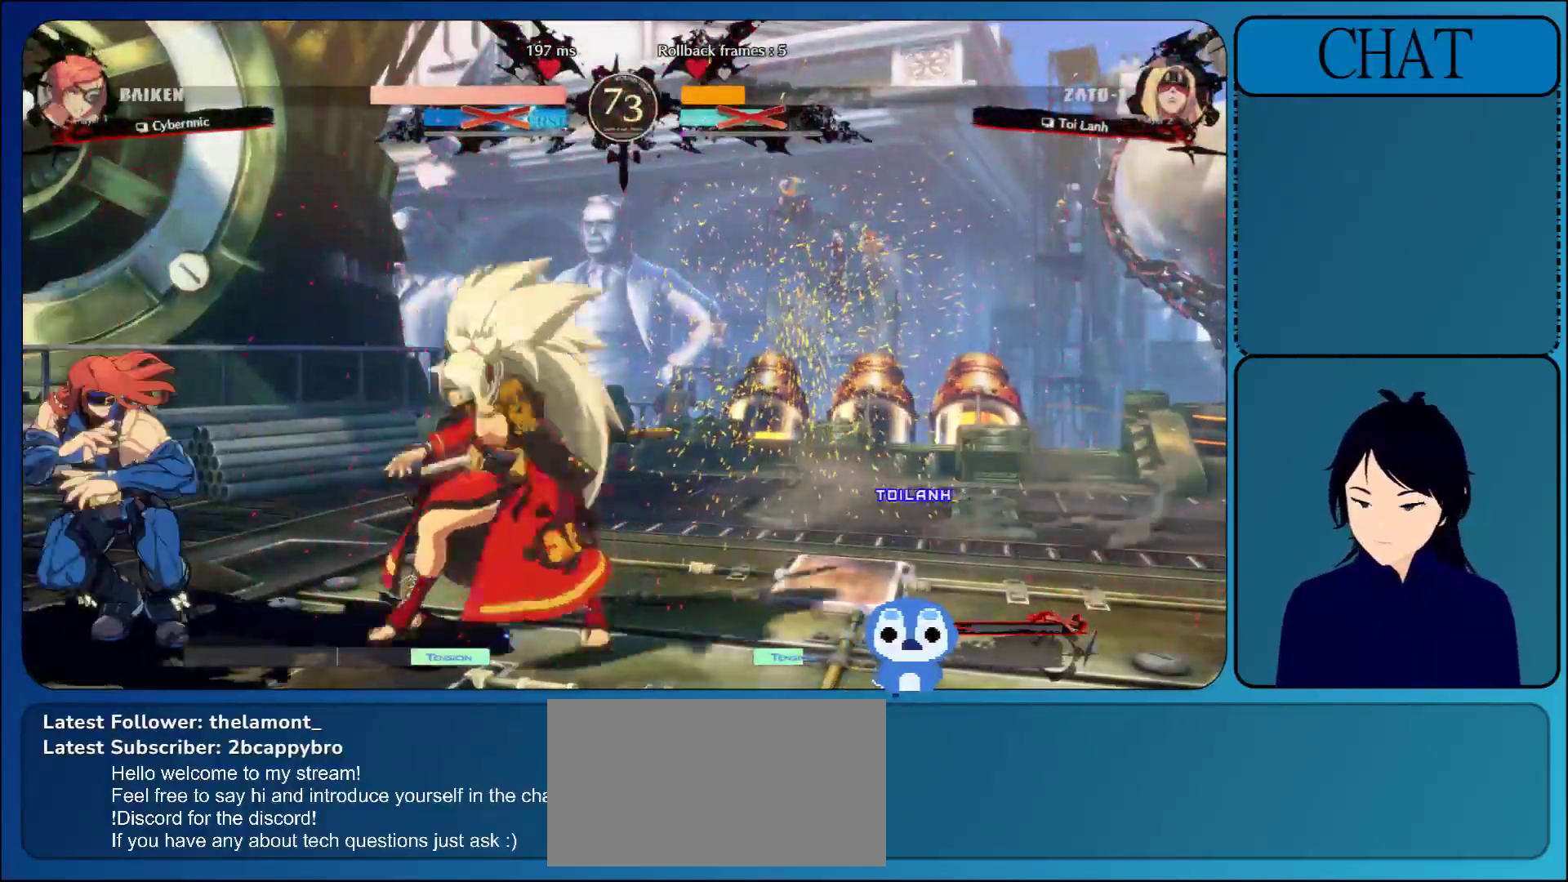
{"buttons": [], "left_stick": "center", "events": [[100, "left_stick", "center"]]}
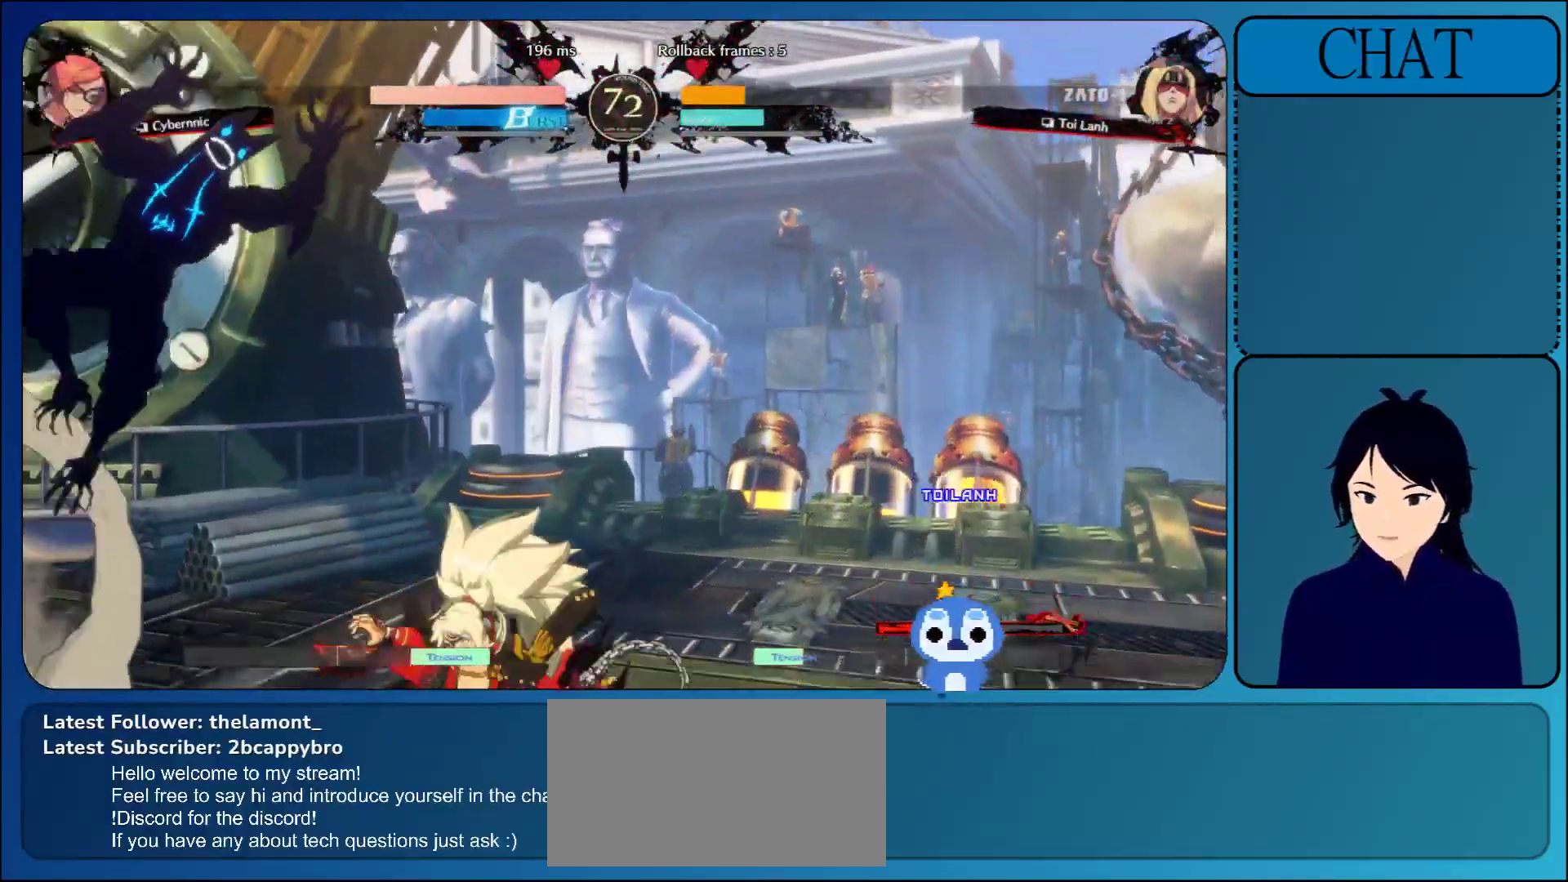
{"buttons": ["R1"], "left_stick": "center", "events": [[83, "R1", "down"], [167, "R1", "up"], [233, "R1", "down"], [333, "R1", "up"], [383, "R1", "down"]]}
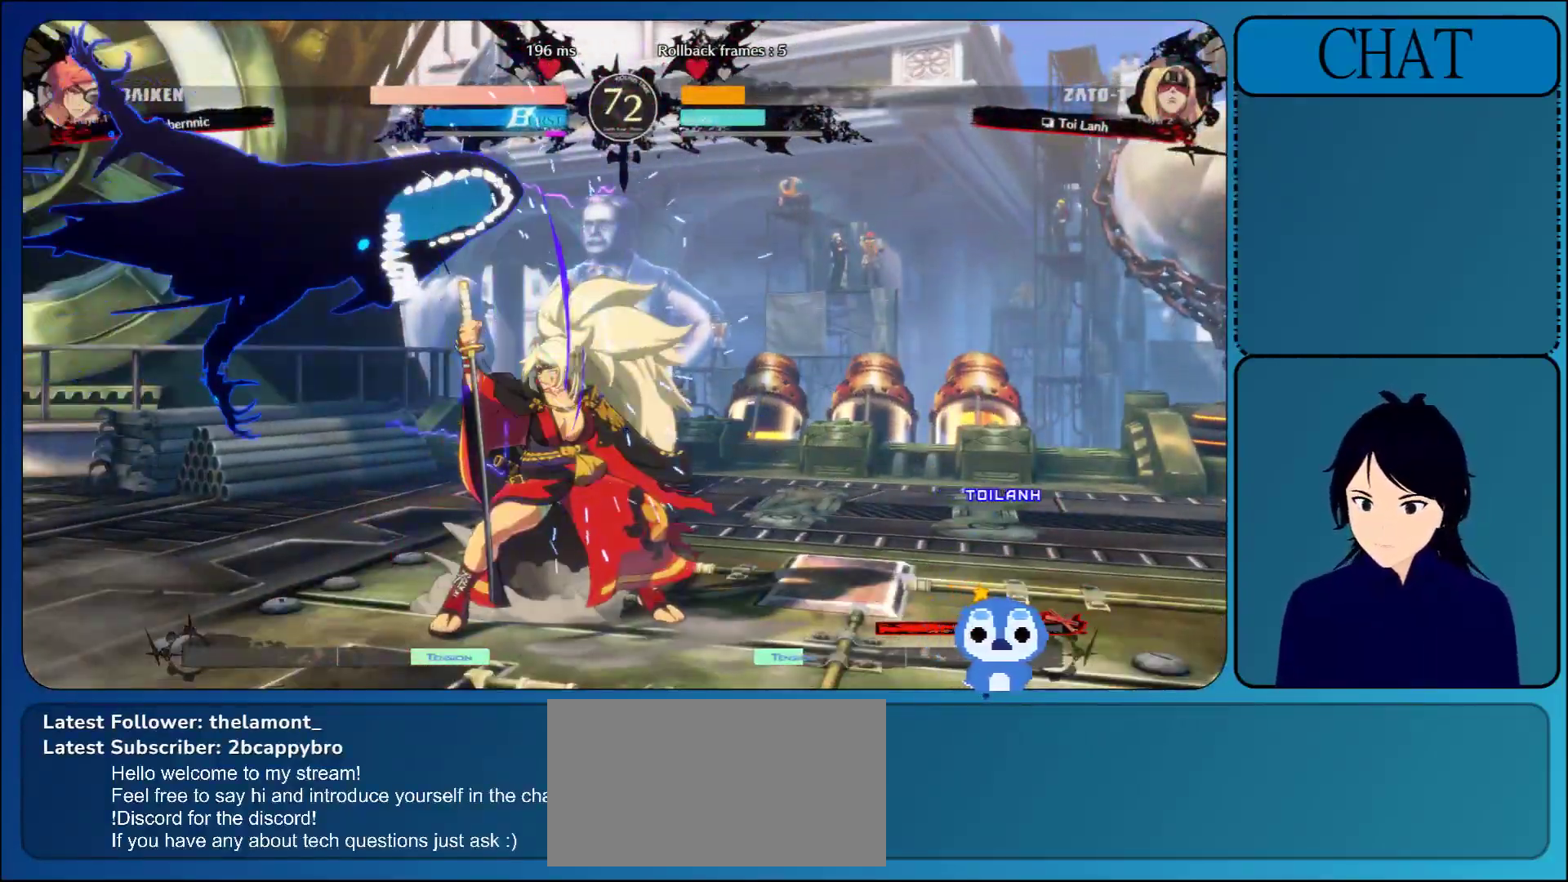
{"buttons": ["R1"], "left_stick": "left", "events": [[33, "R1", "up"], [83, "left_stick", "left"], [467, "R1", "down"]]}
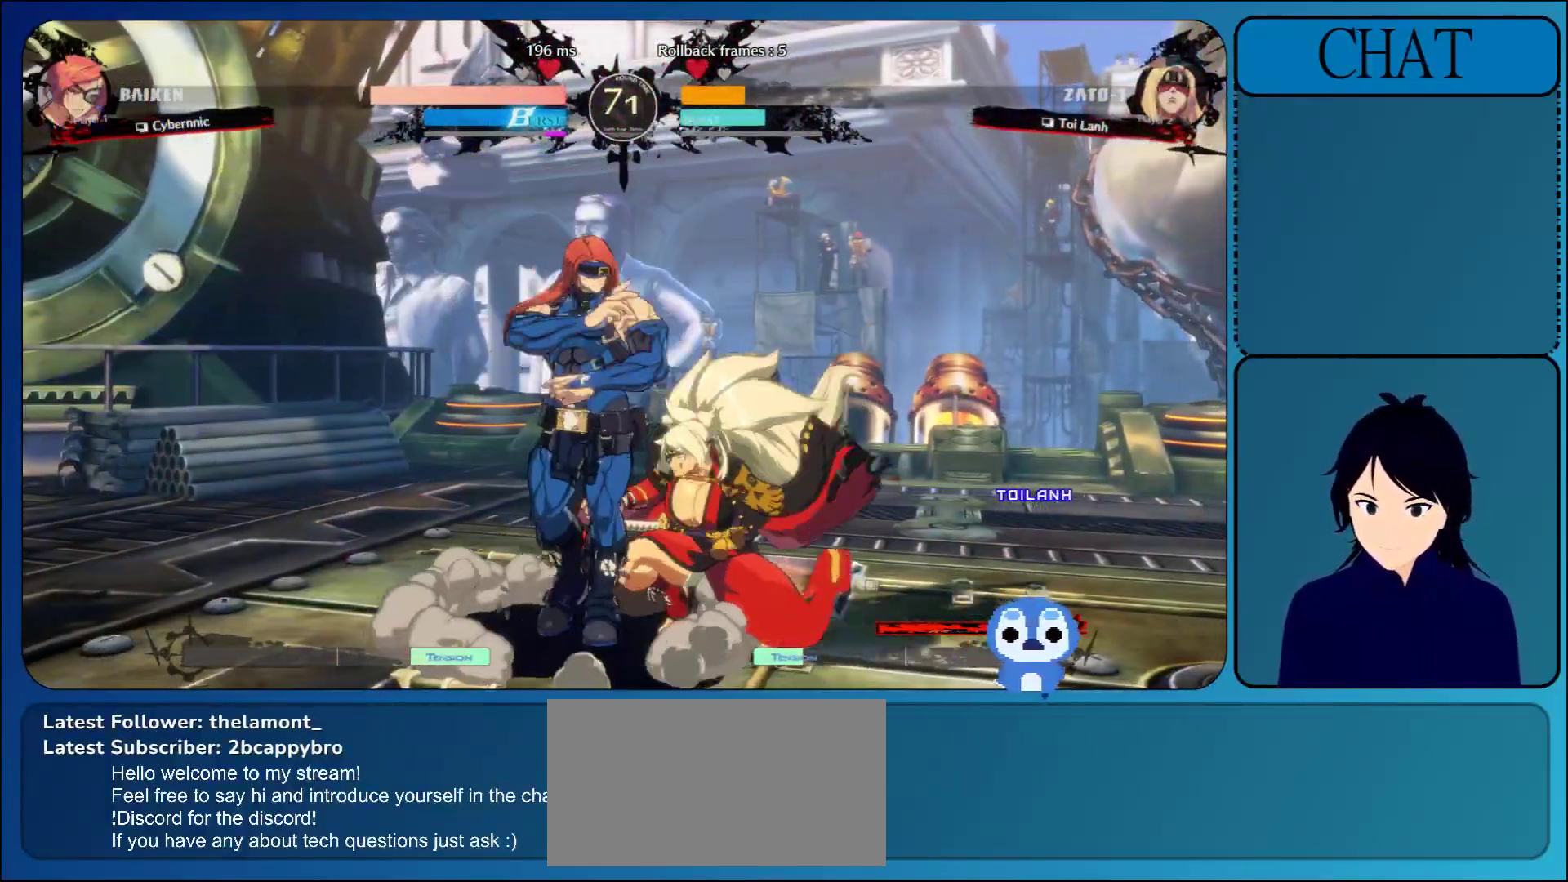
{"buttons": [], "left_stick": "left", "events": [[67, "R1", "up"], [150, "R1", "down"], [267, "R1", "up"], [367, "R1", "down"], [467, "R1", "up"]]}
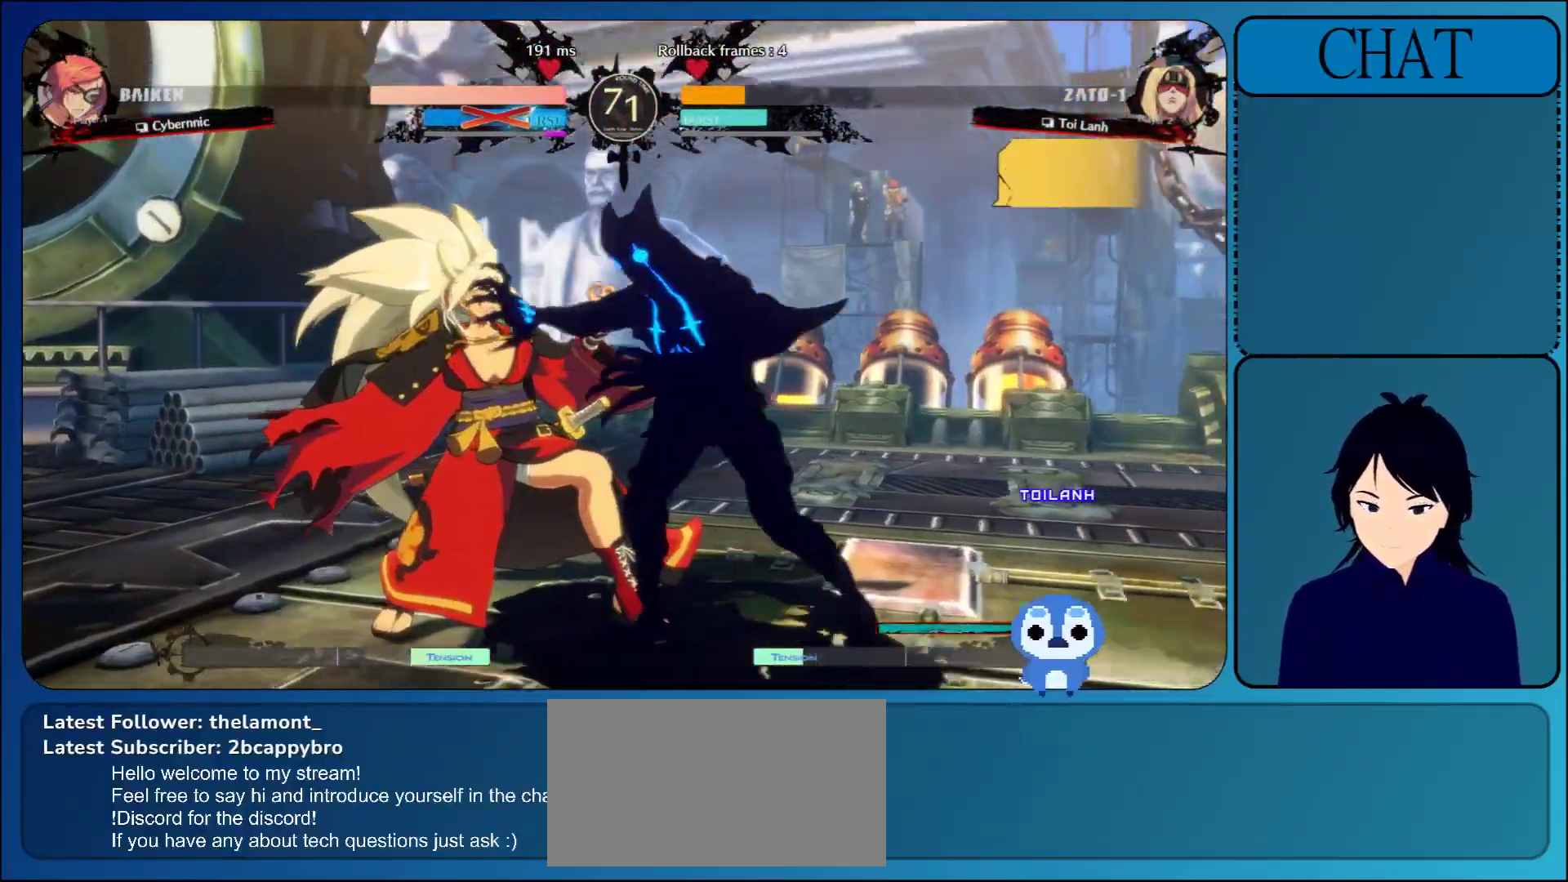
{"buttons": [], "left_stick": "right", "events": [[17, "left_stick", "center"], [50, "L1", "down"], [150, "L1", "up"], [233, "L1", "down"], [317, "left_stick", "right"], [350, "L1", "up"]]}
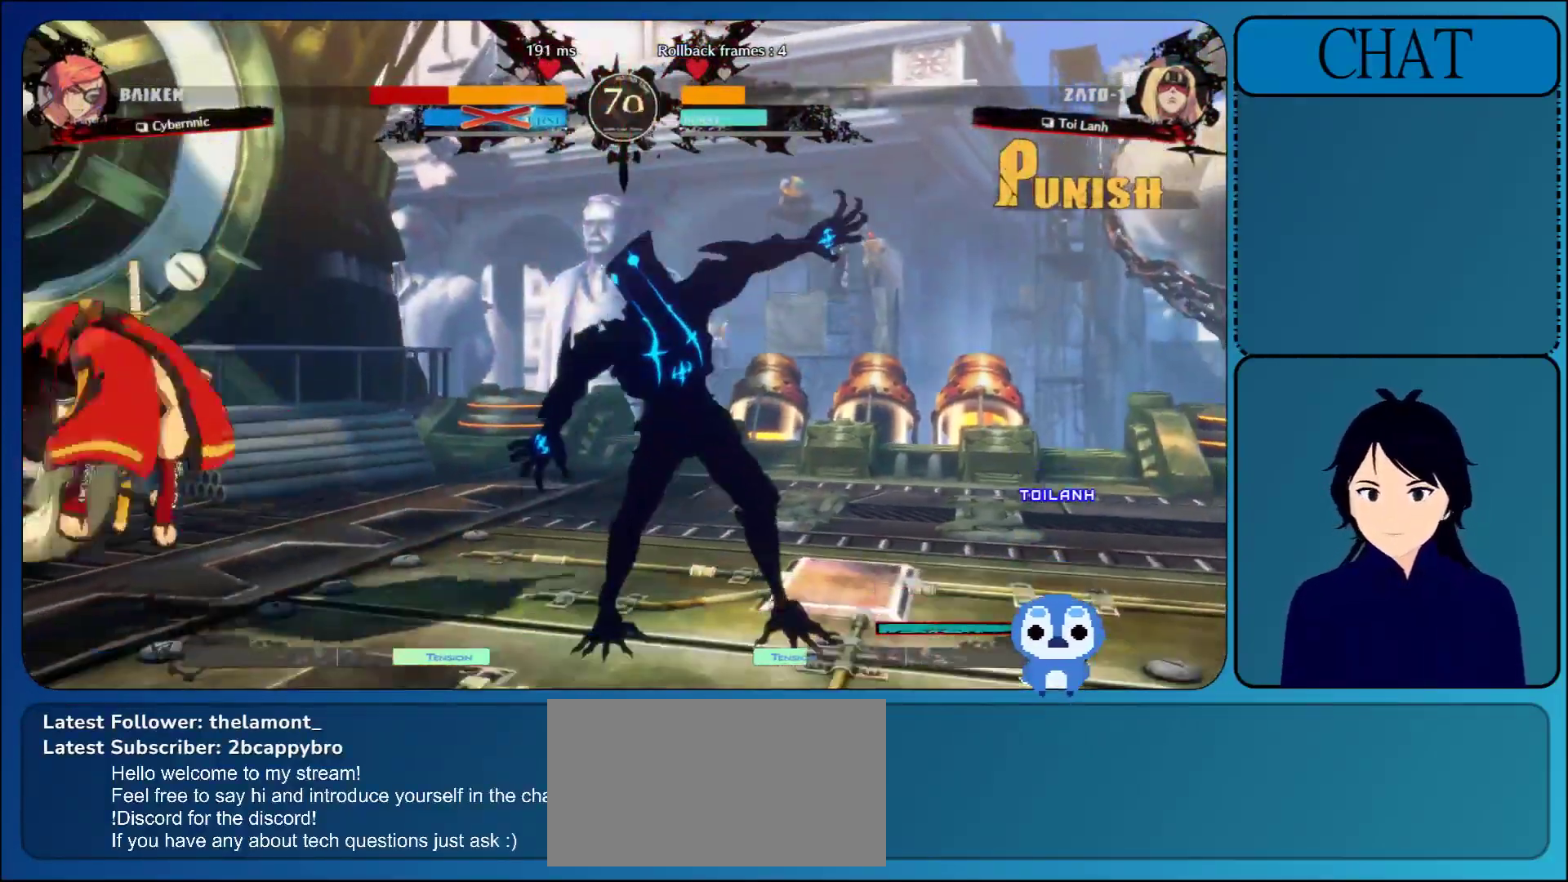
{"buttons": ["TRIANGLE"], "left_stick": "left", "events": [[100, "left_stick", "down"], [200, "left_stick", "left"], [233, "TRIANGLE", "down"], [350, "TRIANGLE", "up"], [433, "TRIANGLE", "down"]]}
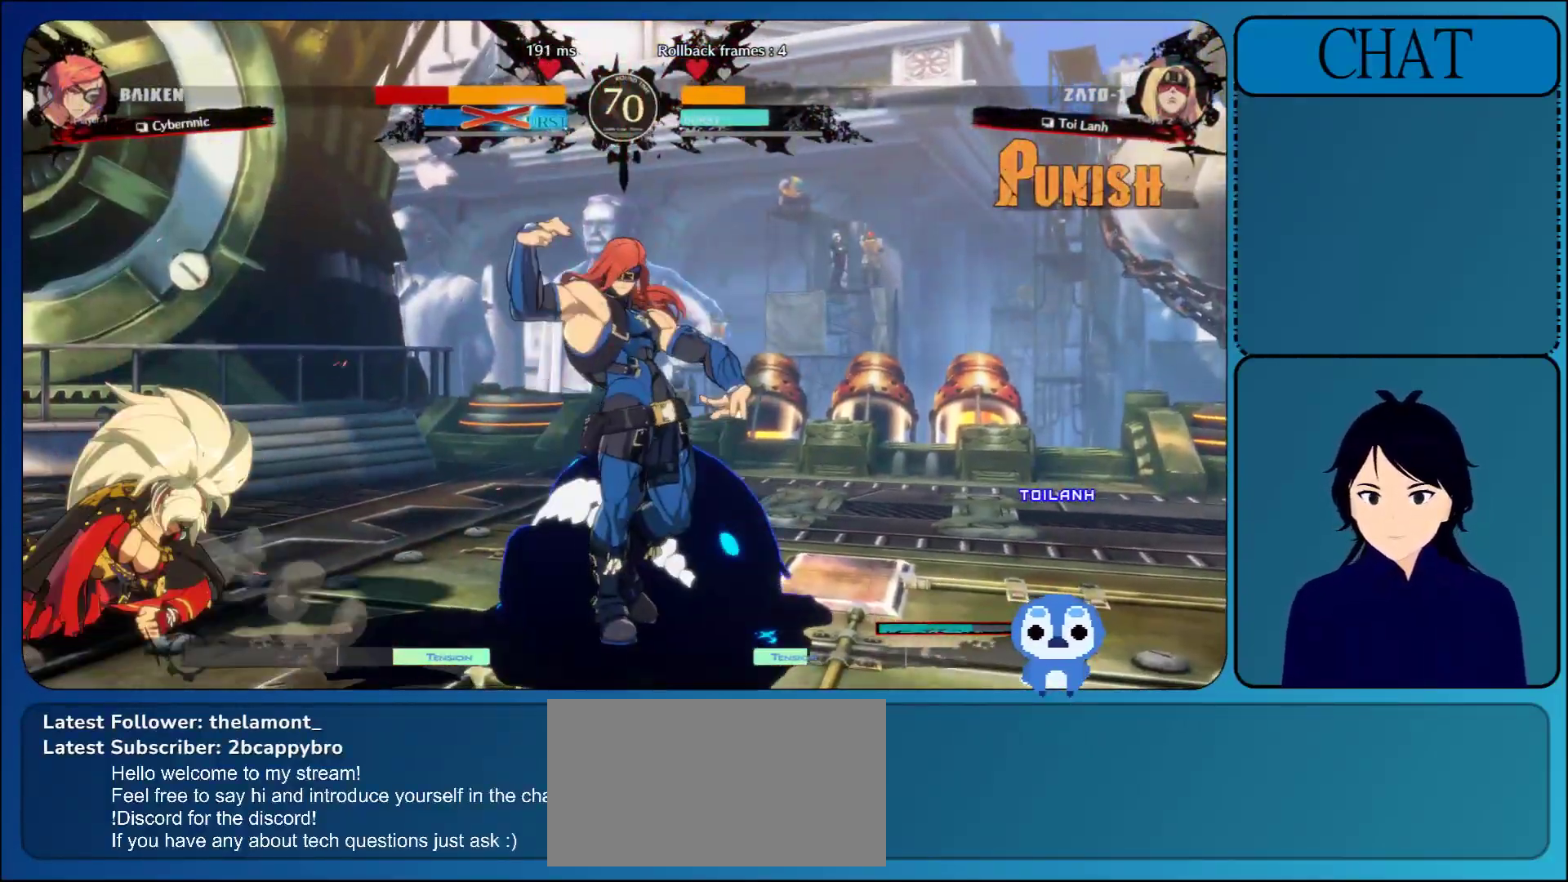
{"buttons": [], "left_stick": "down", "events": [[17, "left_stick", "down-left"], [83, "TRIANGLE", "up"], [117, "left_stick", "down"]]}
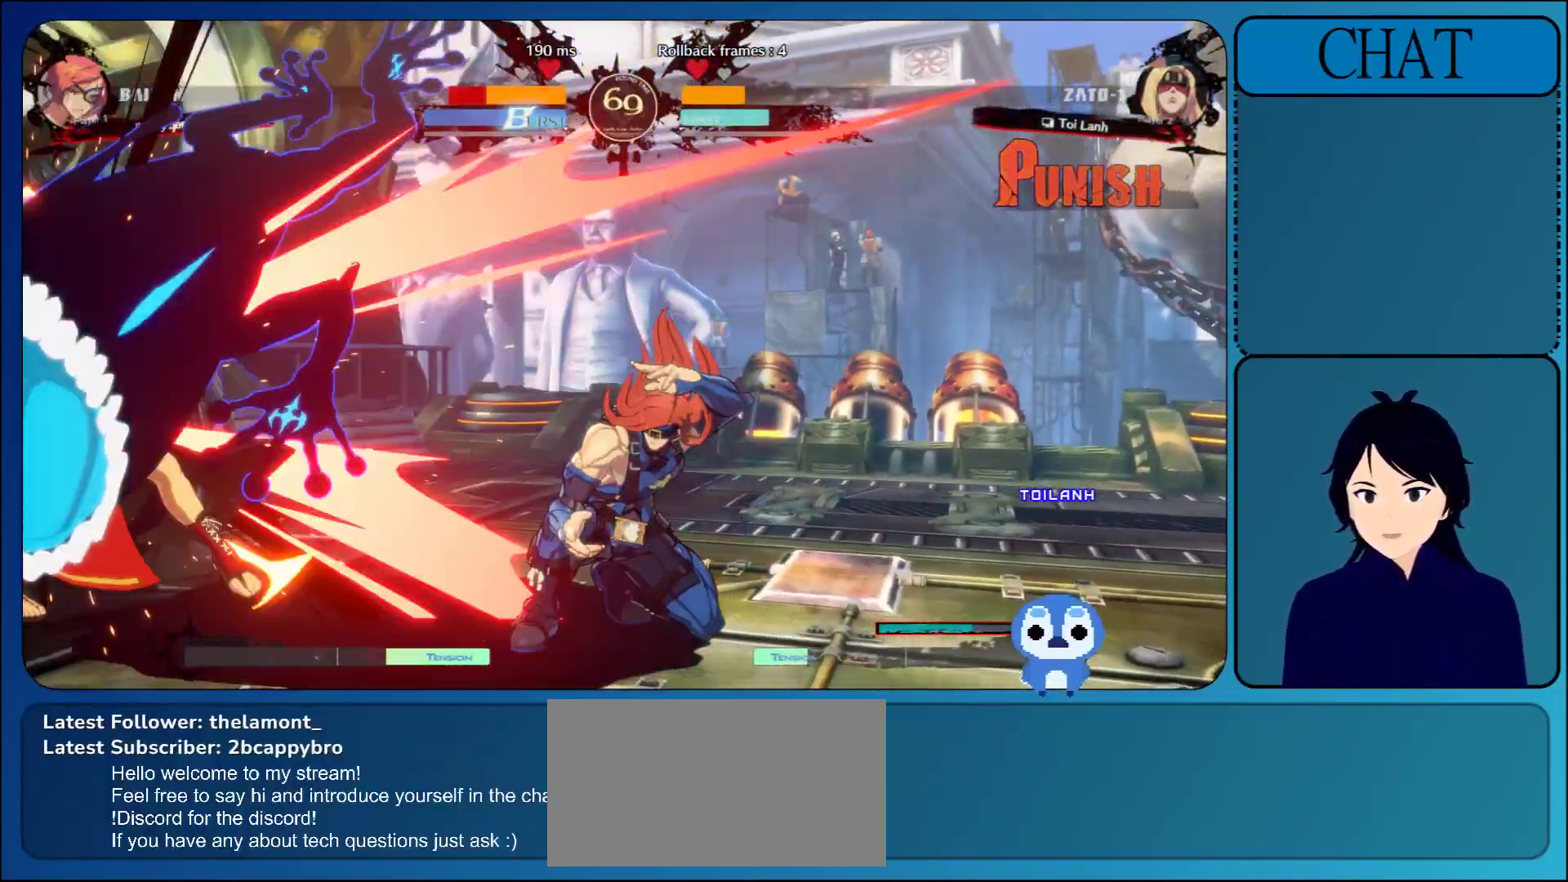
{"buttons": [], "left_stick": "up", "events": [[267, "left_stick", "right"], [333, "left_stick", "up"]]}
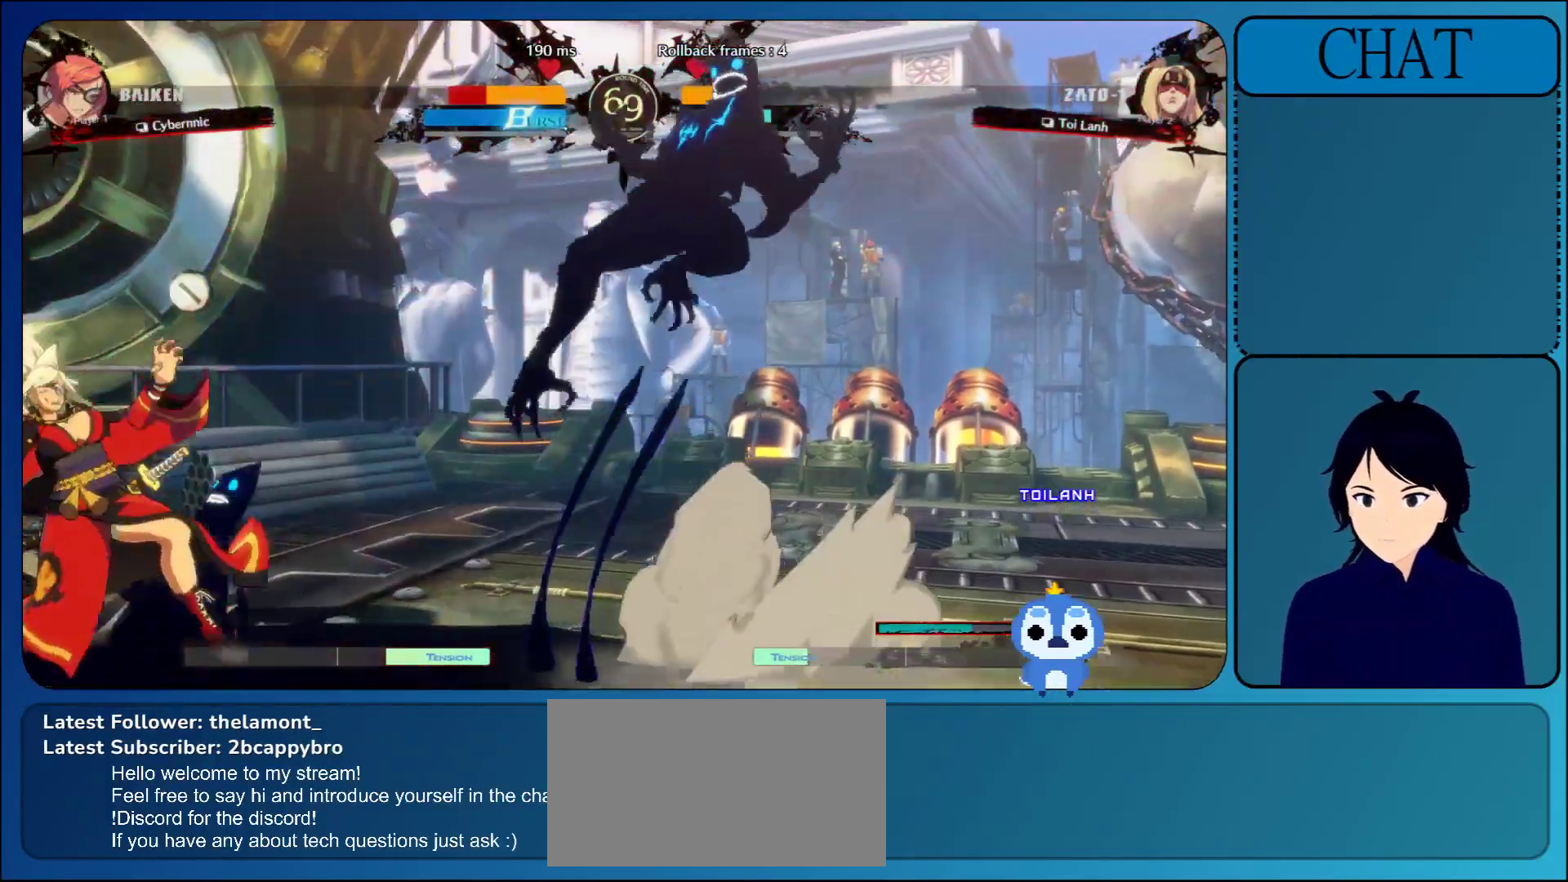
{"buttons": ["CROSS"], "left_stick": "right", "events": [[83, "CROSS", "down"], [117, "left_stick", "center"], [167, "CROSS", "up"], [250, "CROSS", "down"], [350, "CROSS", "up"], [417, "CROSS", "down"], [450, "left_stick", "right"]]}
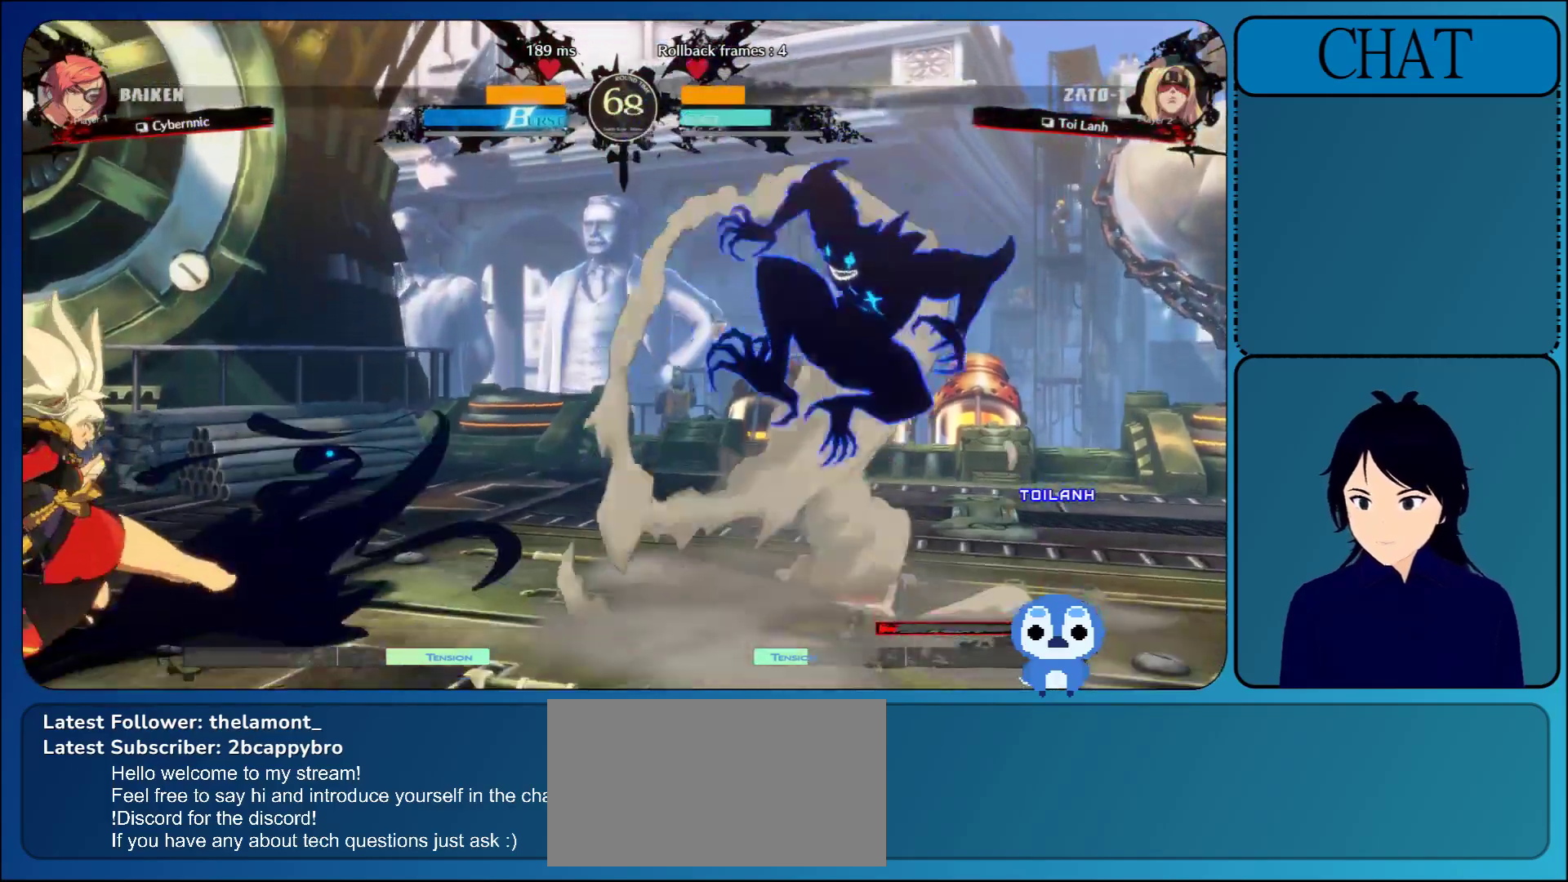
{"buttons": ["L1"], "left_stick": "right", "events": [[50, "CROSS", "up"], [333, "L1", "down"]]}
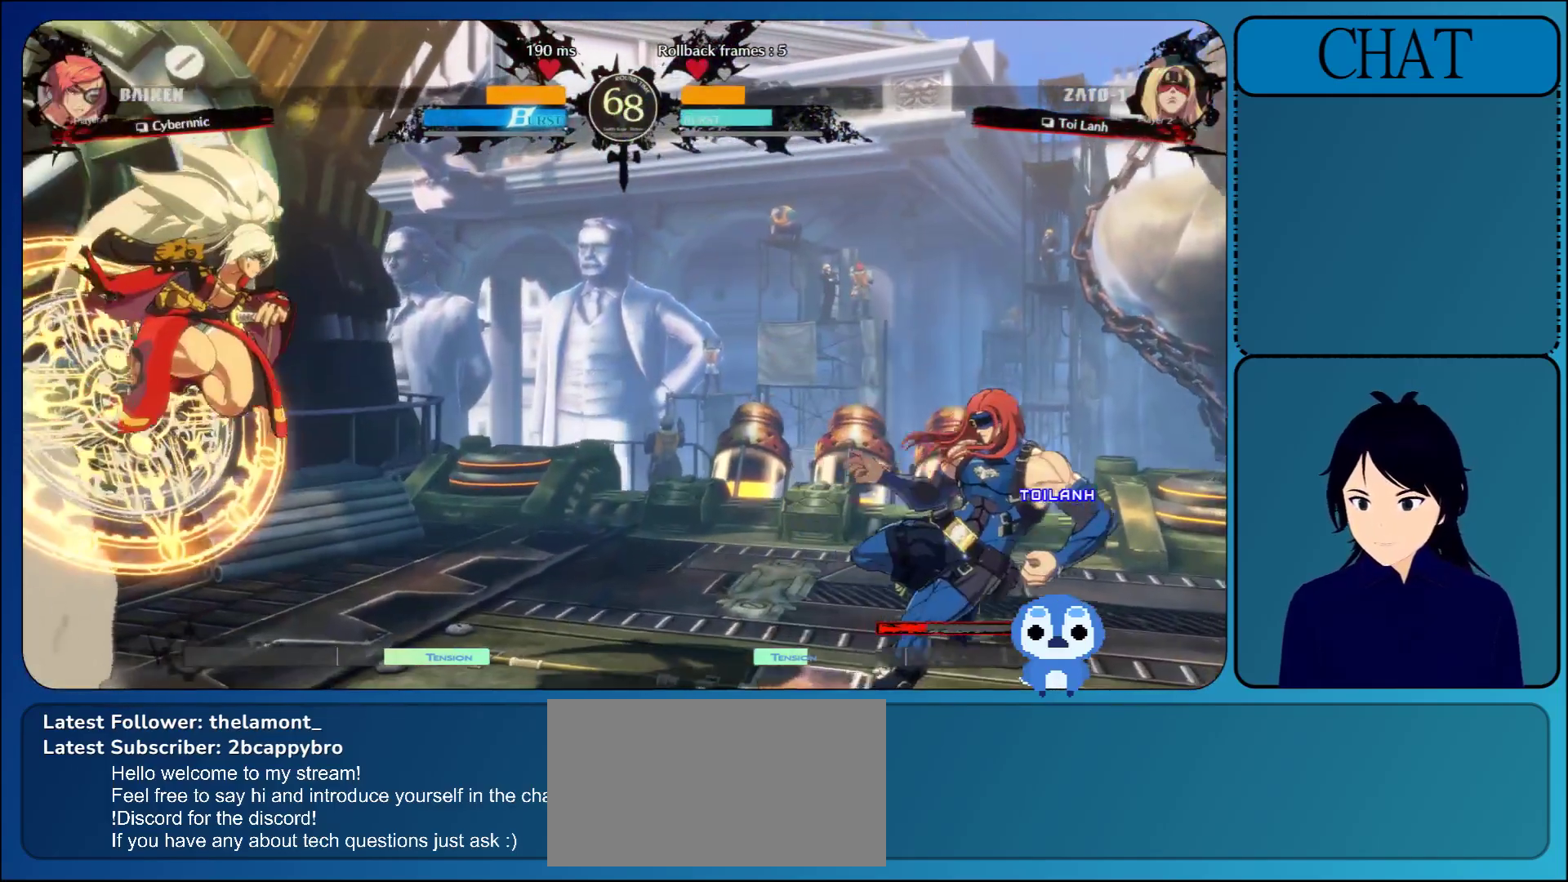
{"buttons": [], "left_stick": "left", "events": [[50, "L1", "up"], [183, "left_stick", "left"], [267, "SQUARE", "down"], [383, "SQUARE", "up"]]}
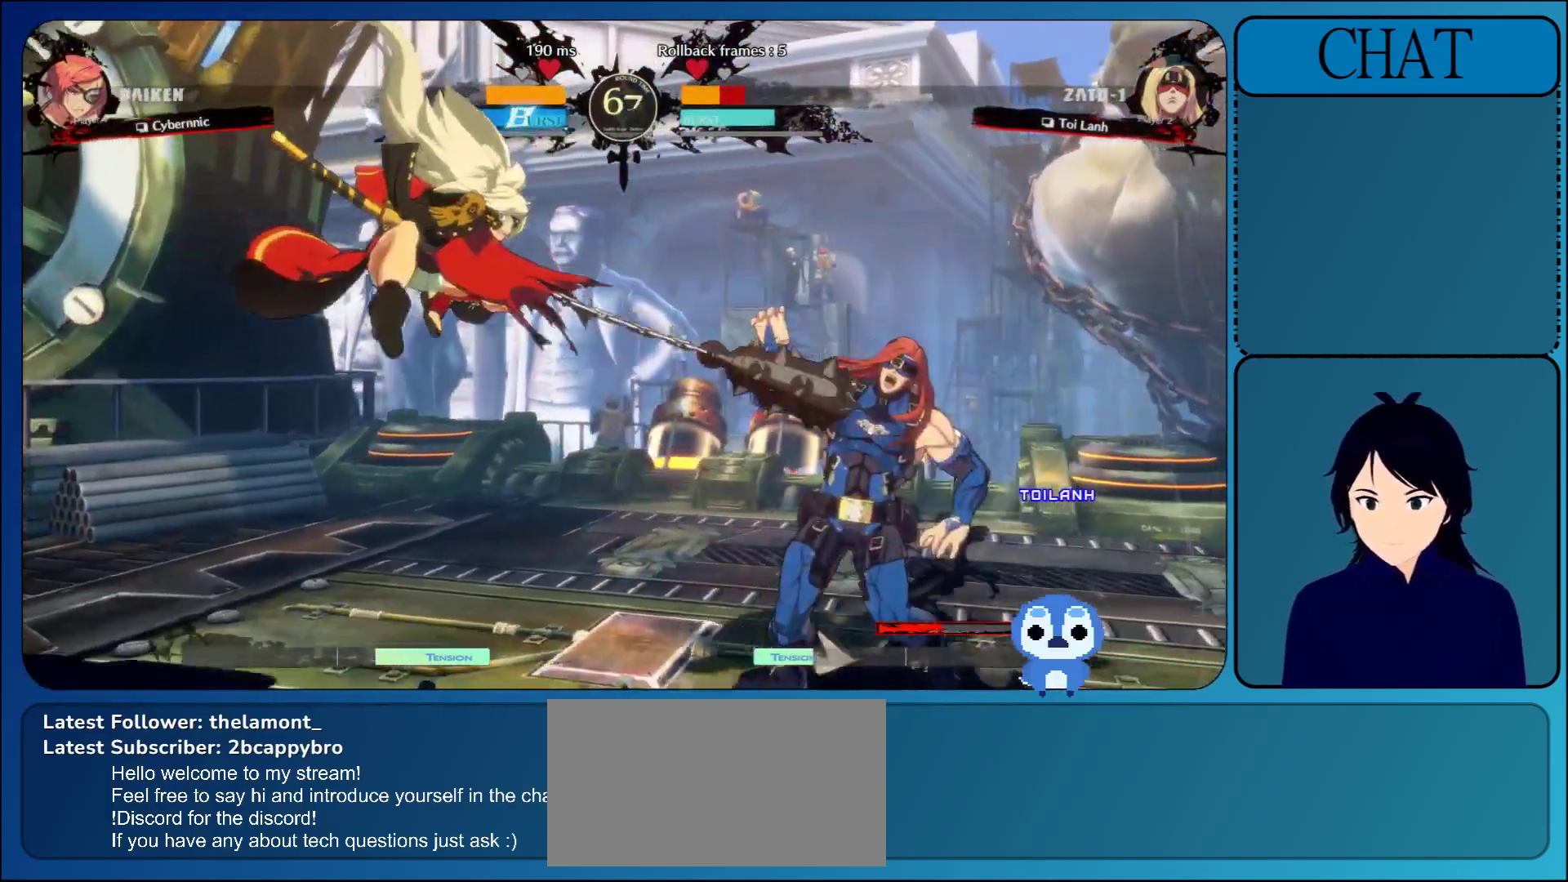
{"buttons": [], "left_stick": "down-right", "events": [[83, "left_stick", "down"], [133, "left_stick", "down-right"]]}
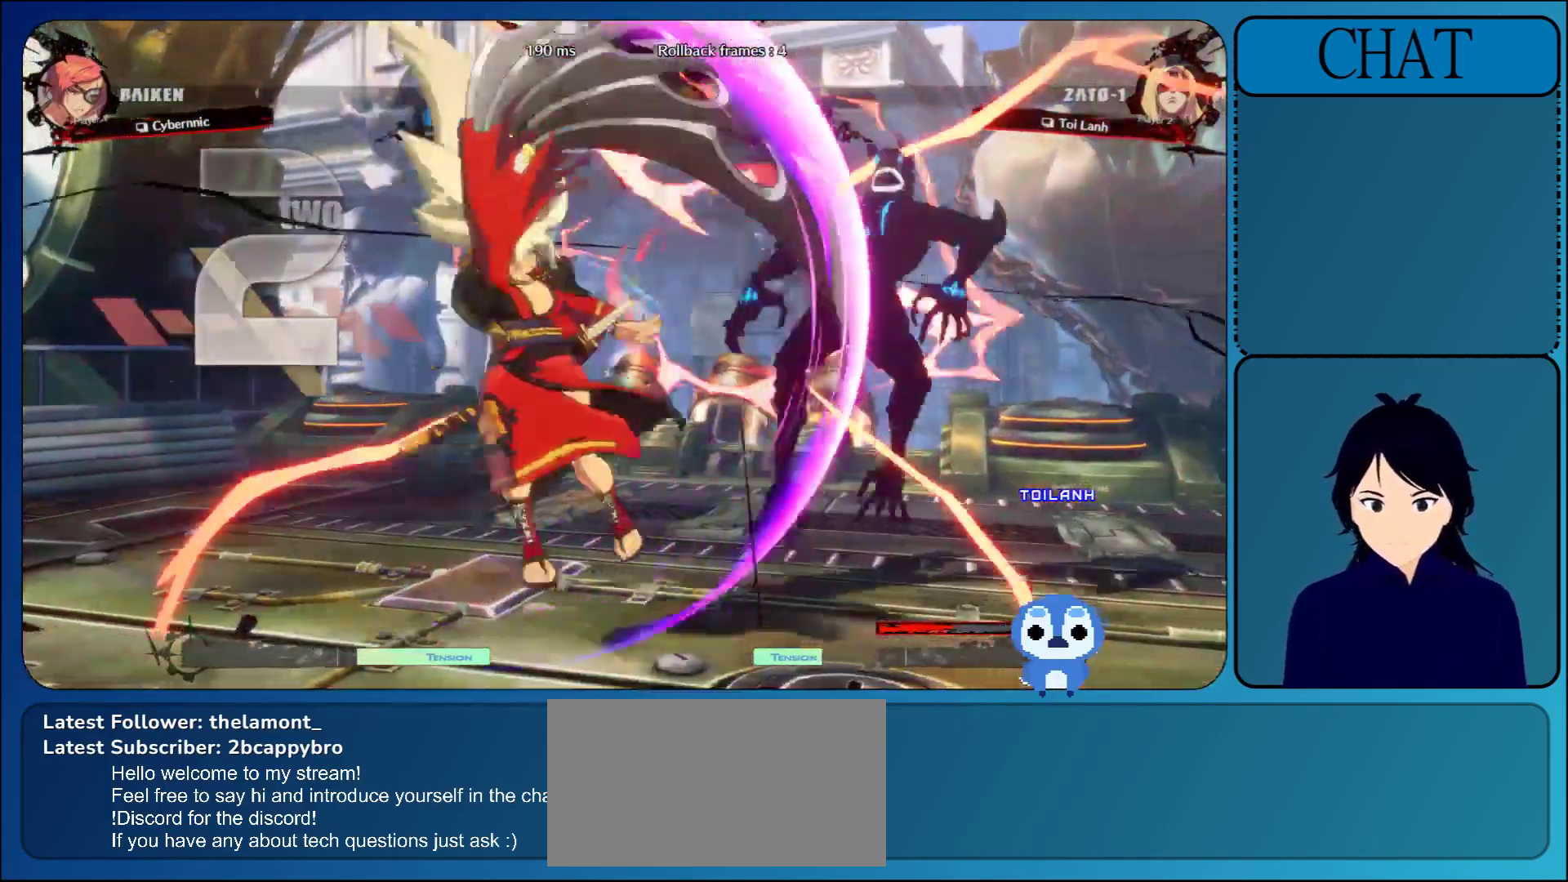
{"buttons": [], "left_stick": "down-right", "events": []}
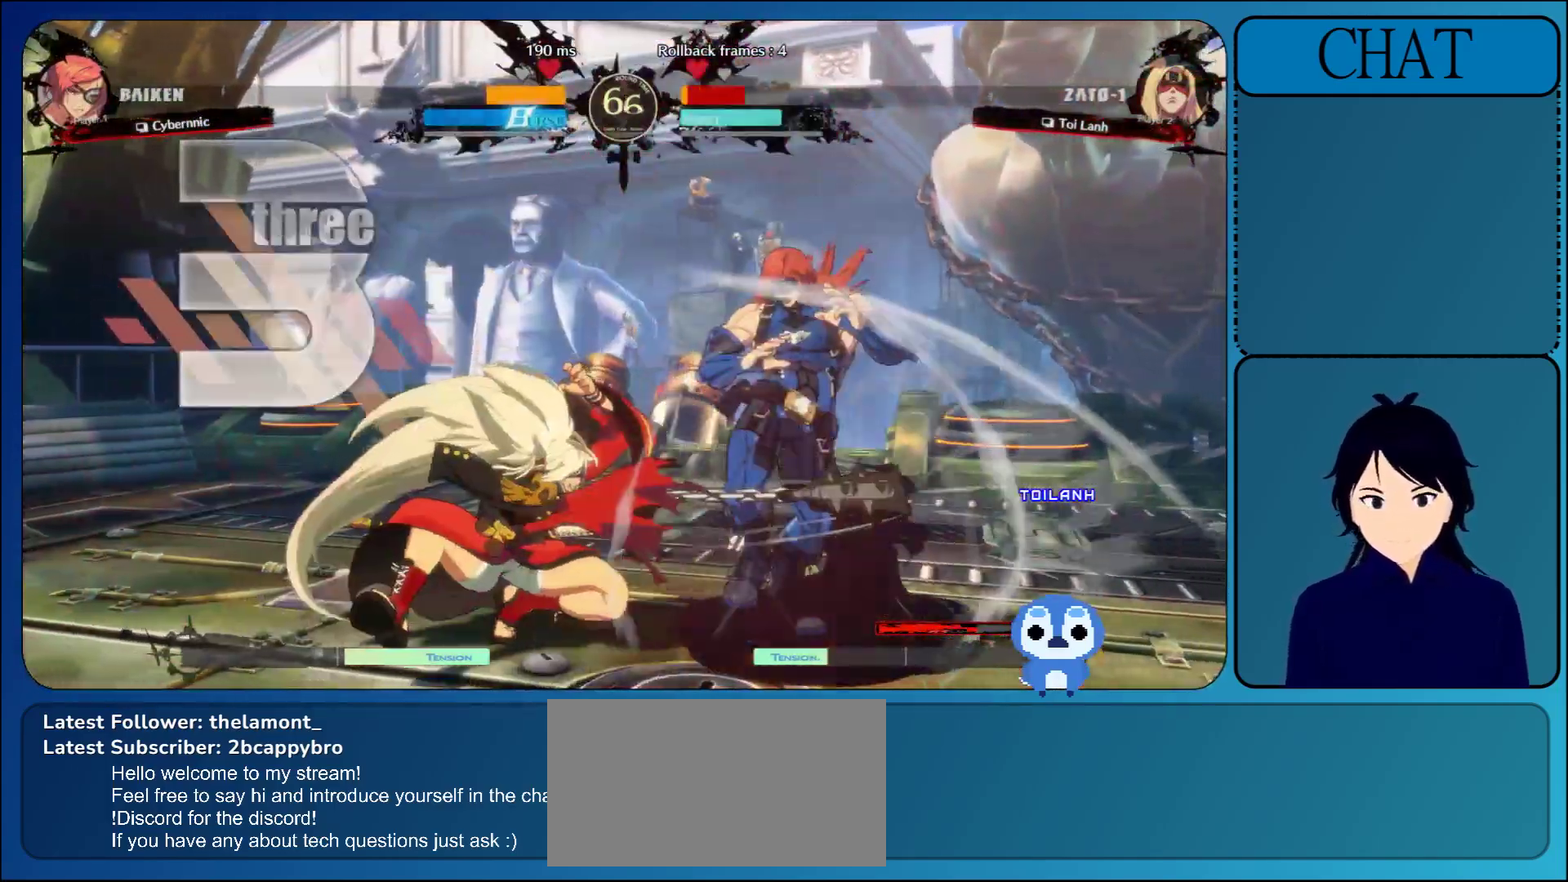
{"buttons": [], "left_stick": "down-right", "events": []}
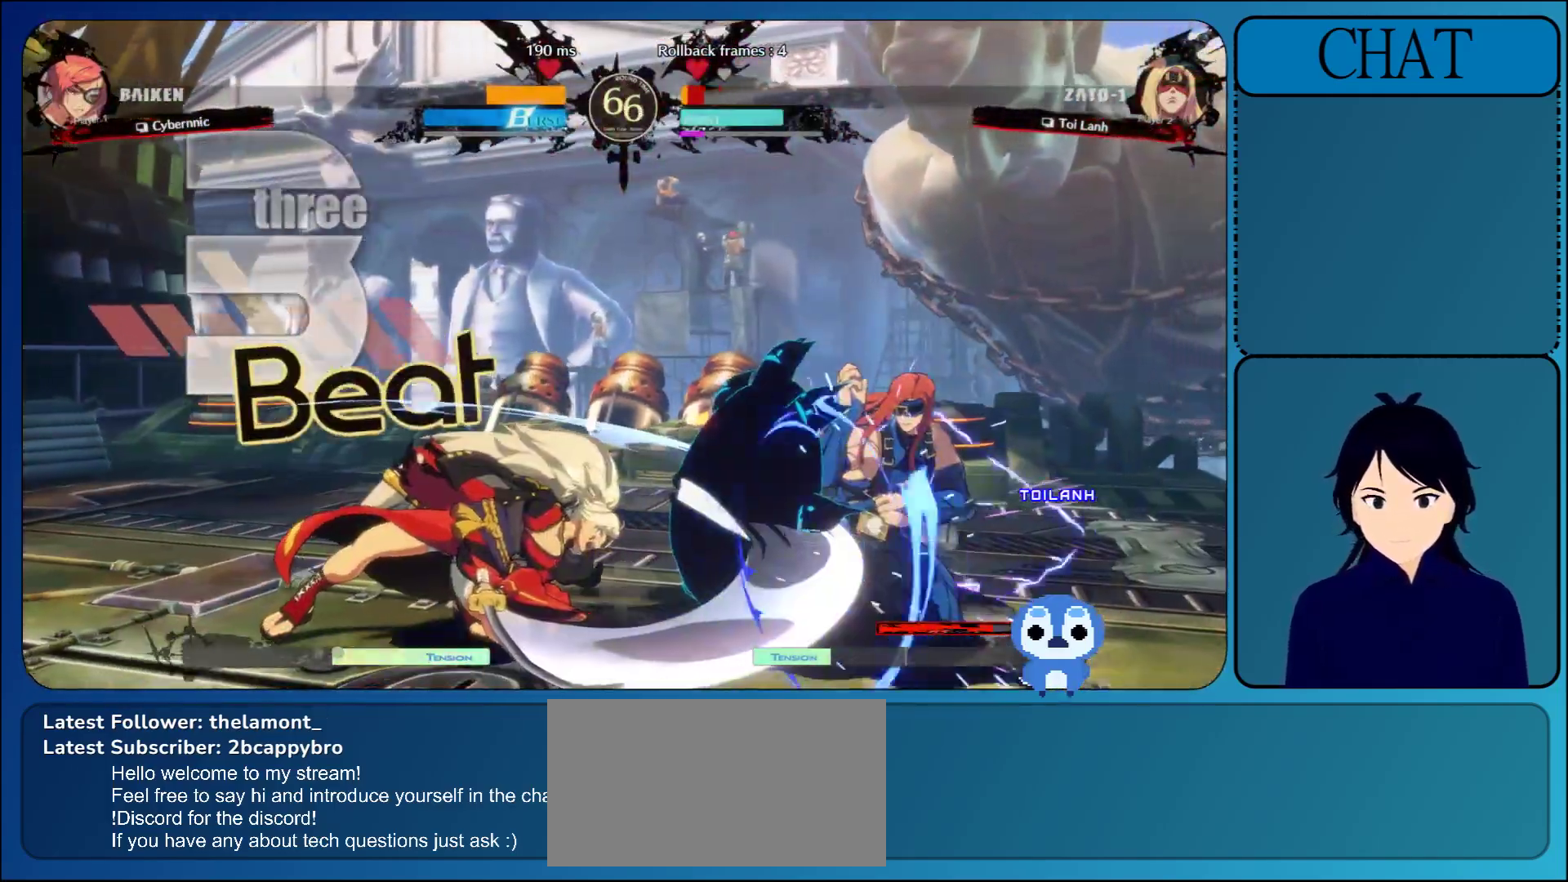
{"buttons": [], "left_stick": "down-right", "events": []}
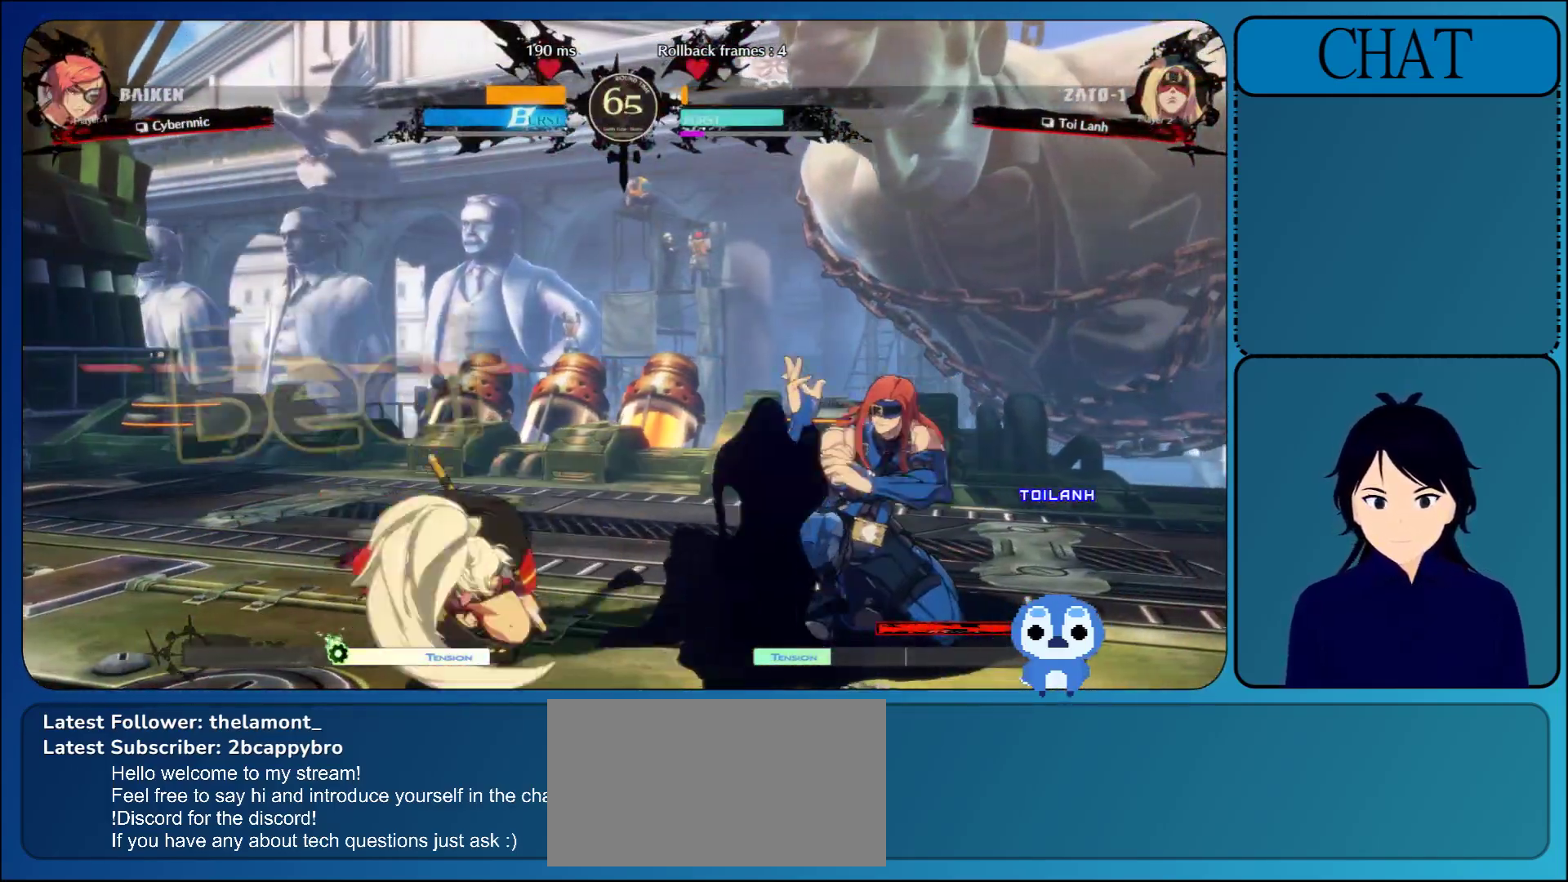
{"buttons": [], "left_stick": "down-right", "events": []}
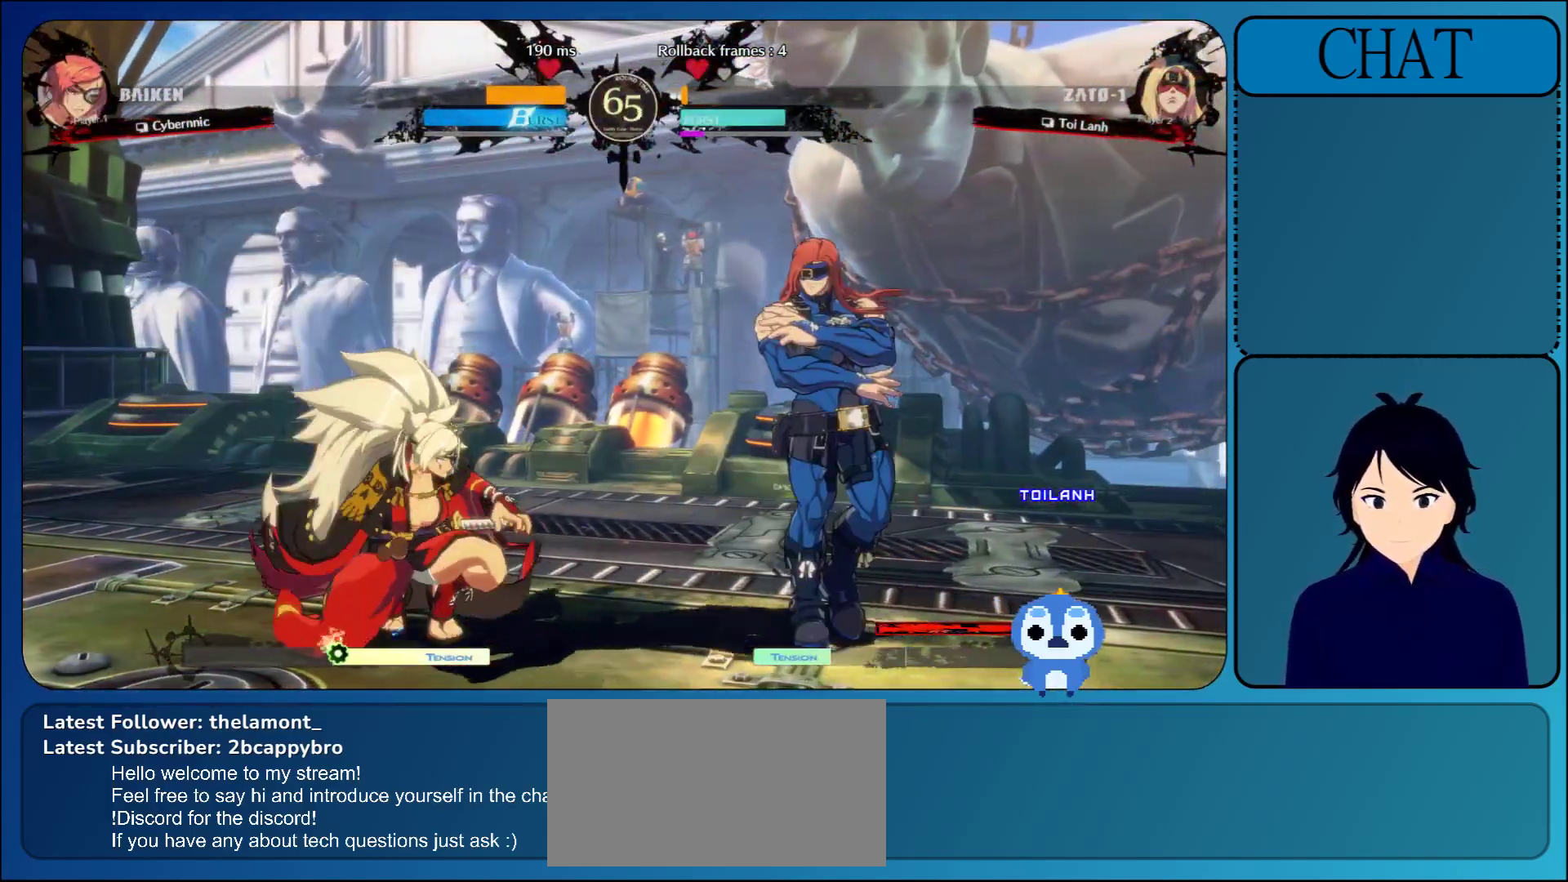
{"buttons": [], "left_stick": "center", "events": [[33, "left_stick", "up-right"], [217, "left_stick", "right"], [383, "left_stick", "center"]]}
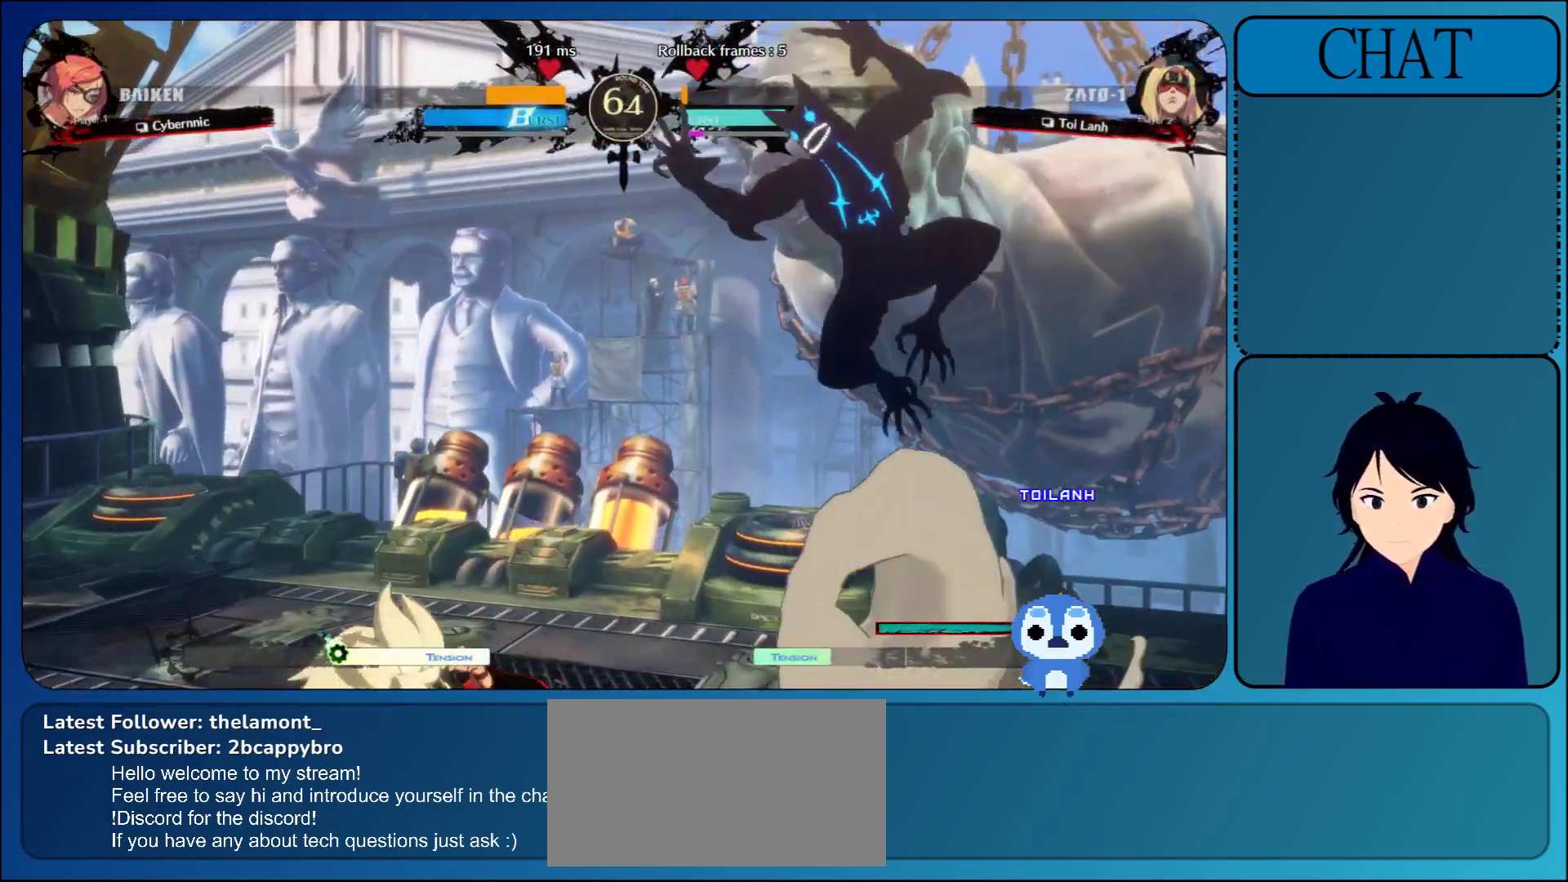
{"buttons": ["L1"], "left_stick": "right", "events": [[233, "left_stick", "right"], [333, "L1", "down"]]}
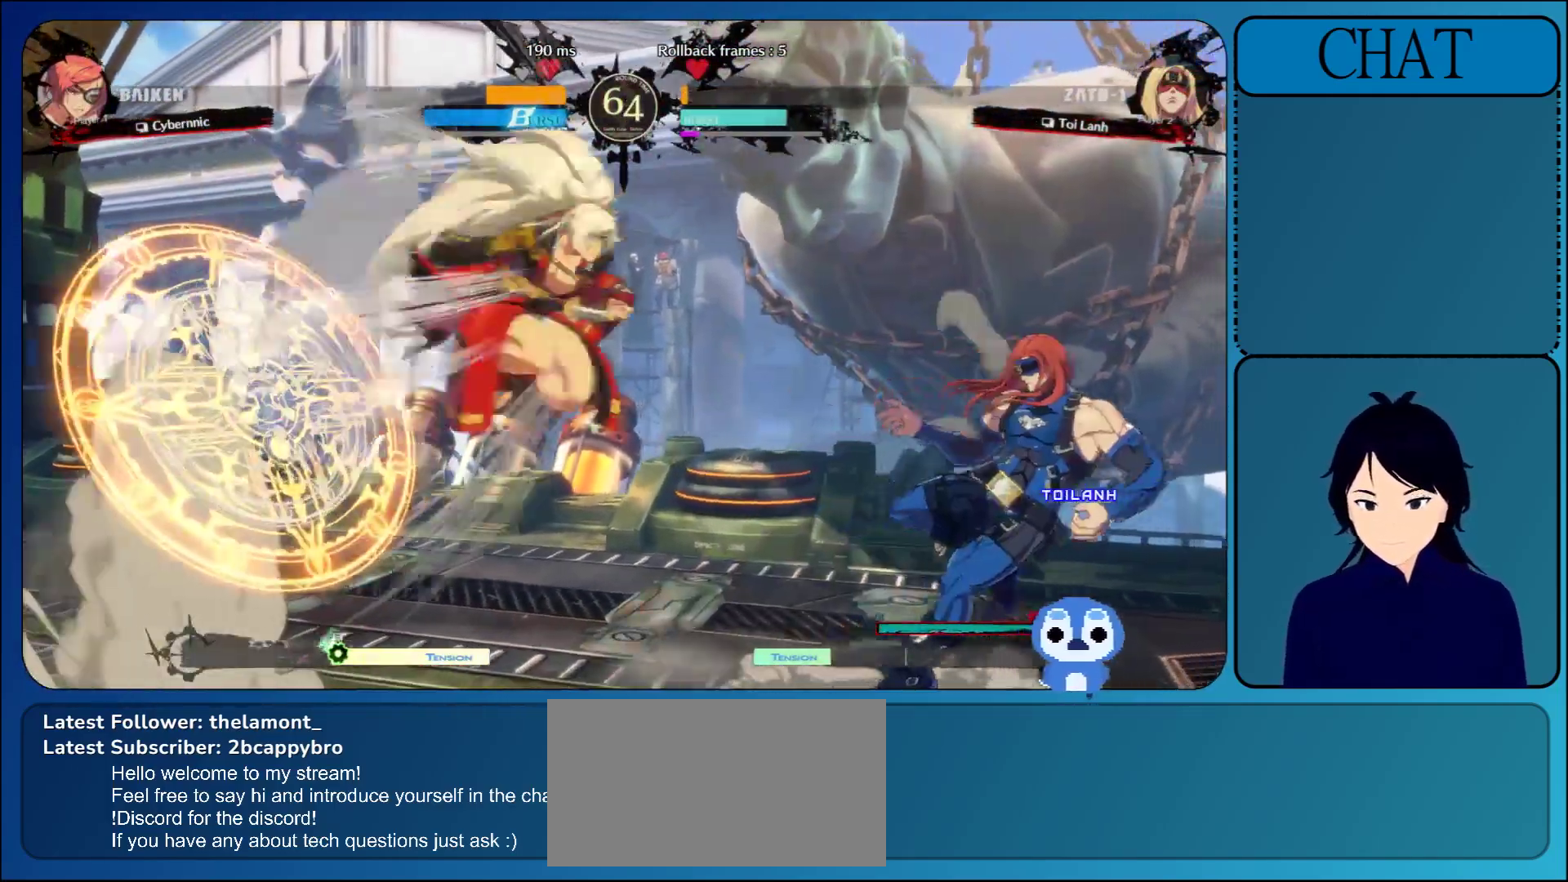
{"buttons": [], "left_stick": "right", "events": [[100, "L1", "up"]]}
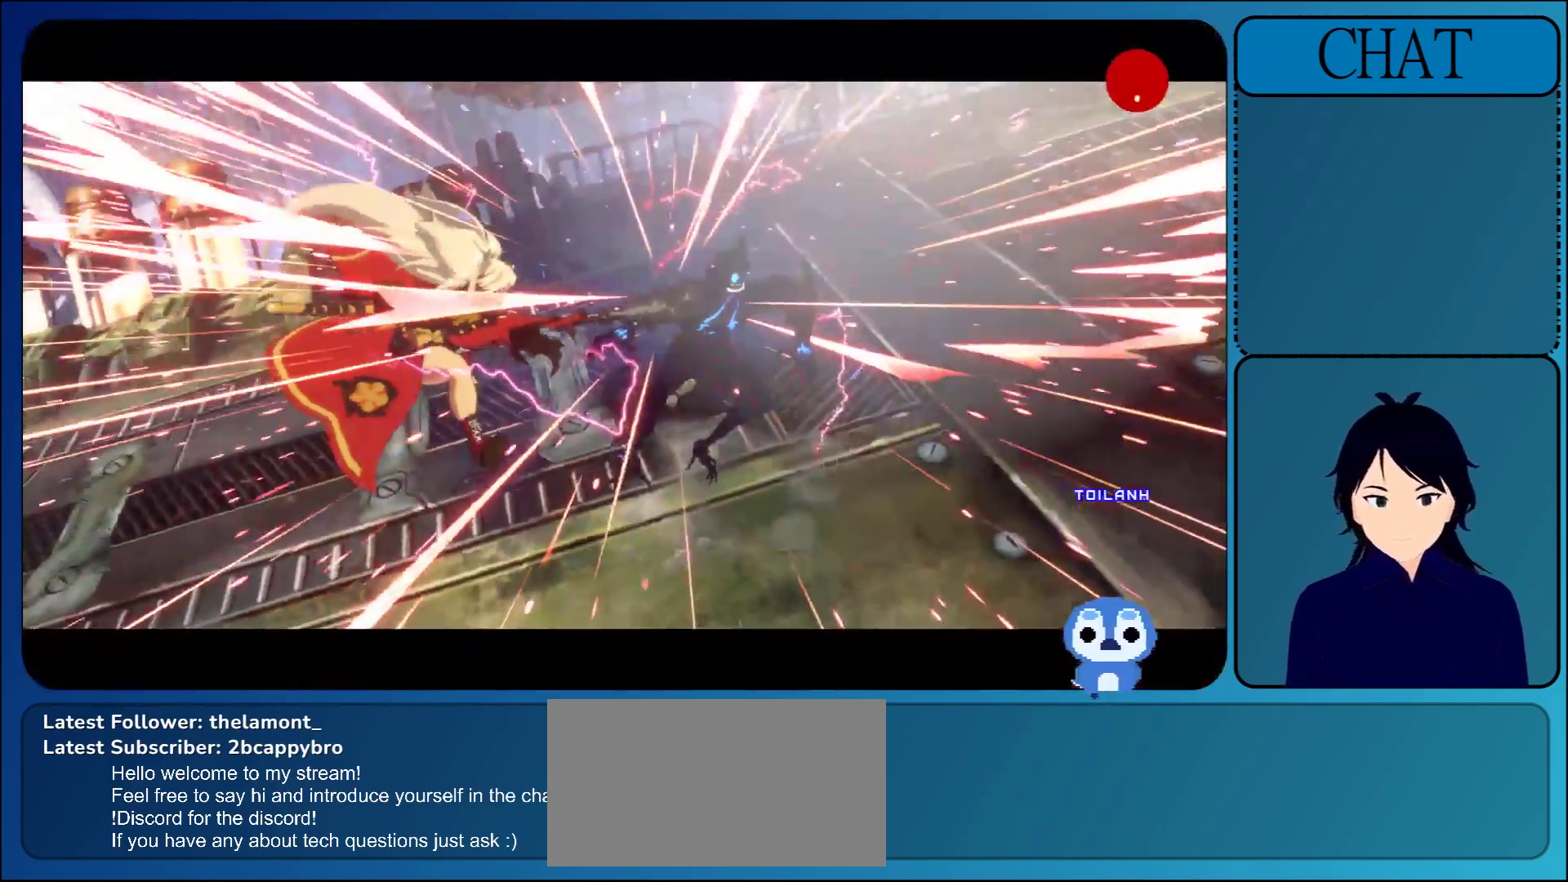
{"buttons": [], "left_stick": "right", "events": []}
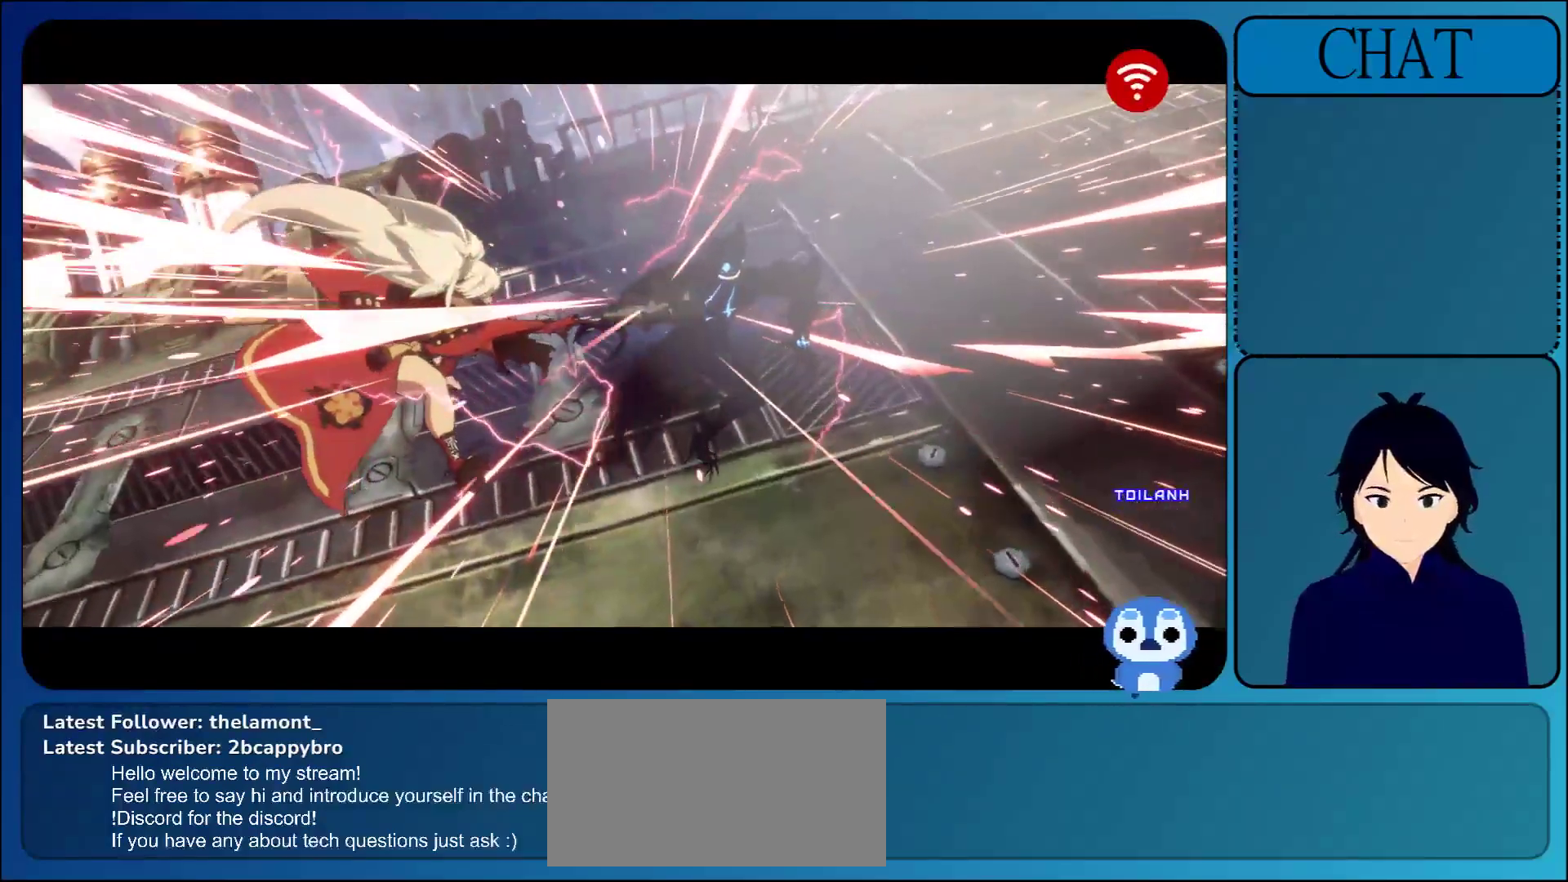
{"buttons": [], "left_stick": "center", "events": [[267, "left_stick", "center"]]}